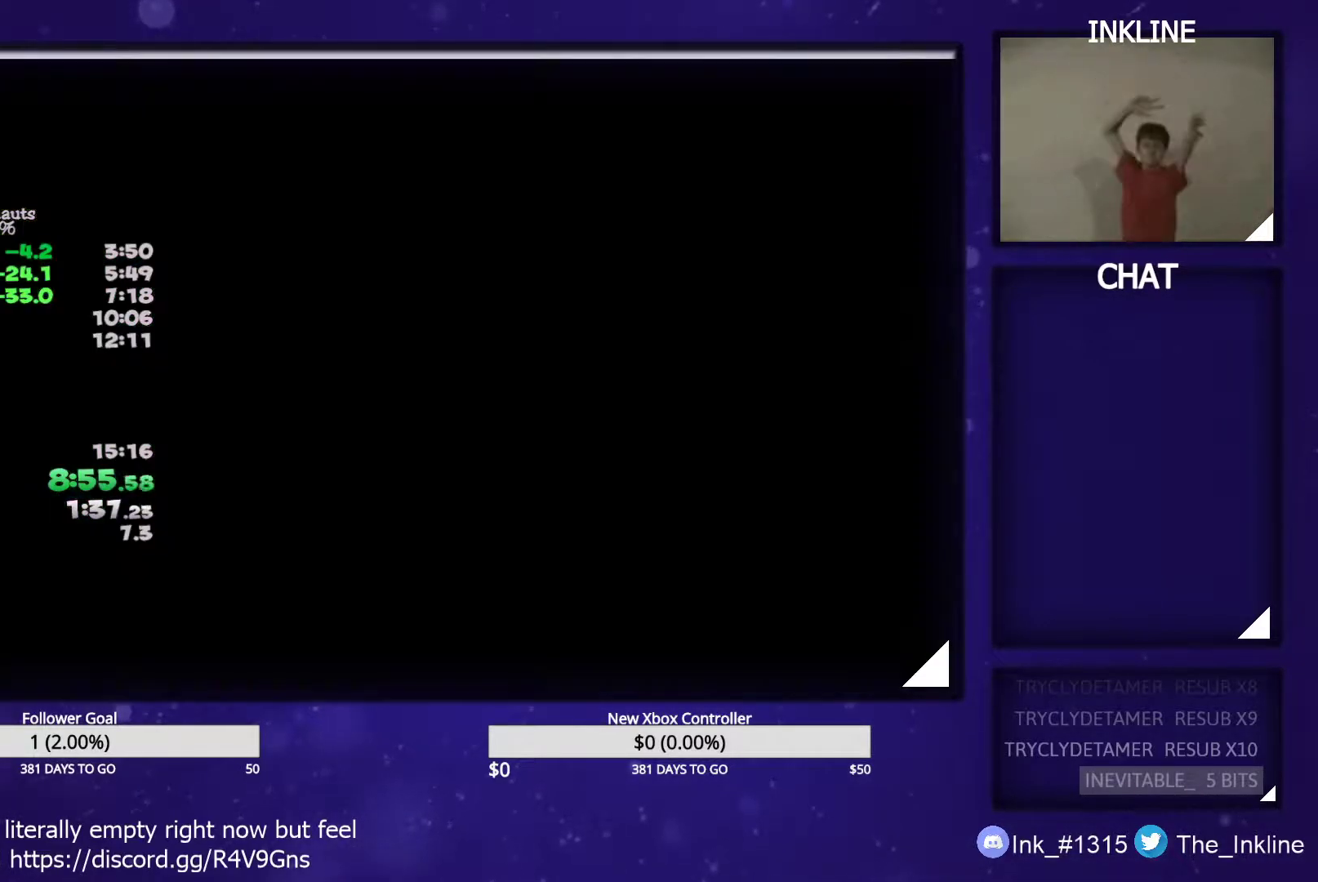
Gameplay with a controller (Xbox layout); each line is a JSON object with the inputs held at the frame after it. "events" lists button and stick changes between this image and that frame as [ms after this image, input, new state], when the widget could be followed in between.
{"buttons": [], "left_stick": "center", "right_stick": "center", "events": [[50, "B", "up"], [117, "B", "down"], [167, "B", "up"], [233, "B", "down"], [250, "B", "up"], [333, "DPAD_RIGHT", "down"], [433, "DPAD_RIGHT", "up"]]}
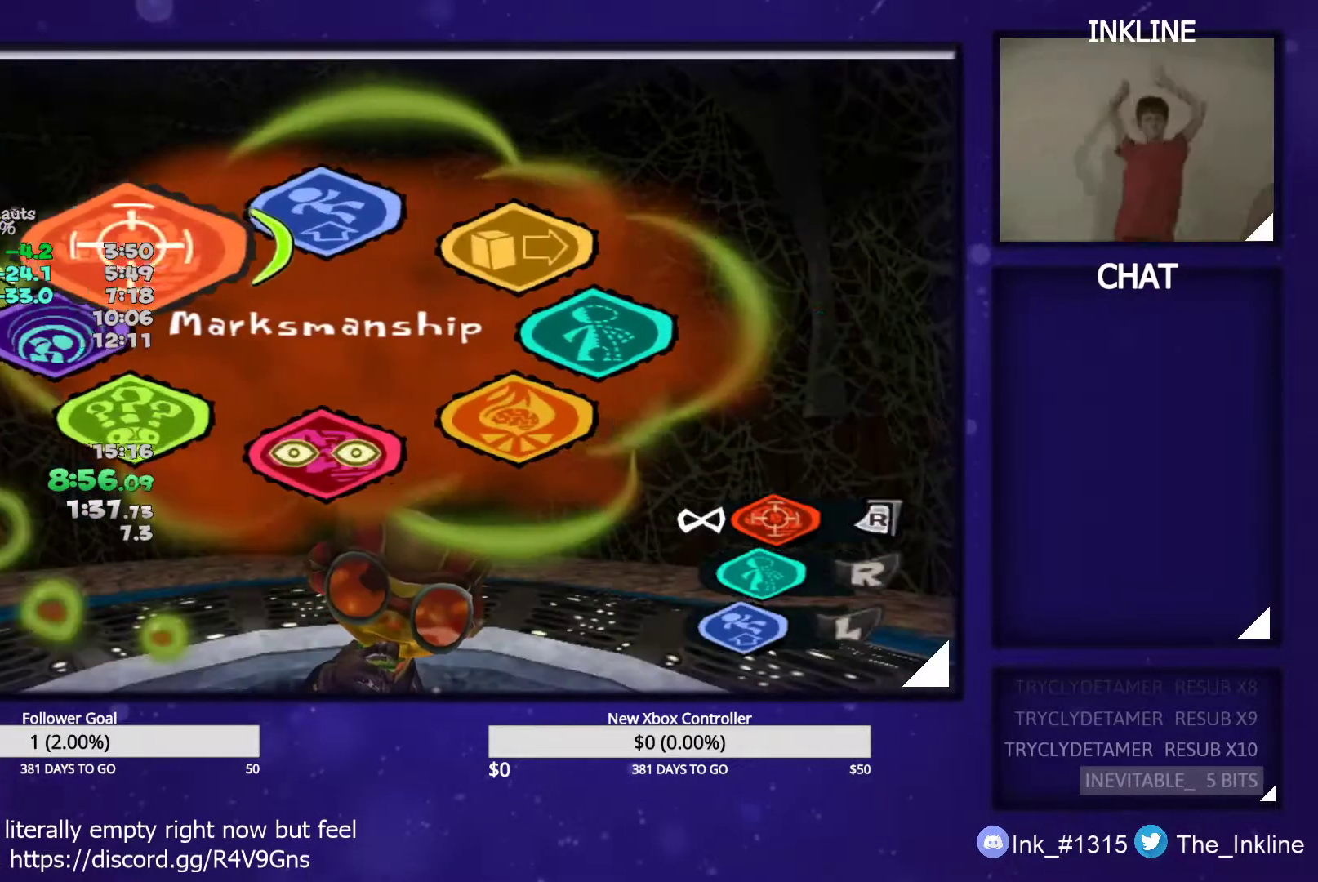
{"buttons": [], "left_stick": "up-right", "right_stick": "center", "events": [[250, "left_stick", "up-right"], [350, "R1", "down"], [433, "R1", "up"]]}
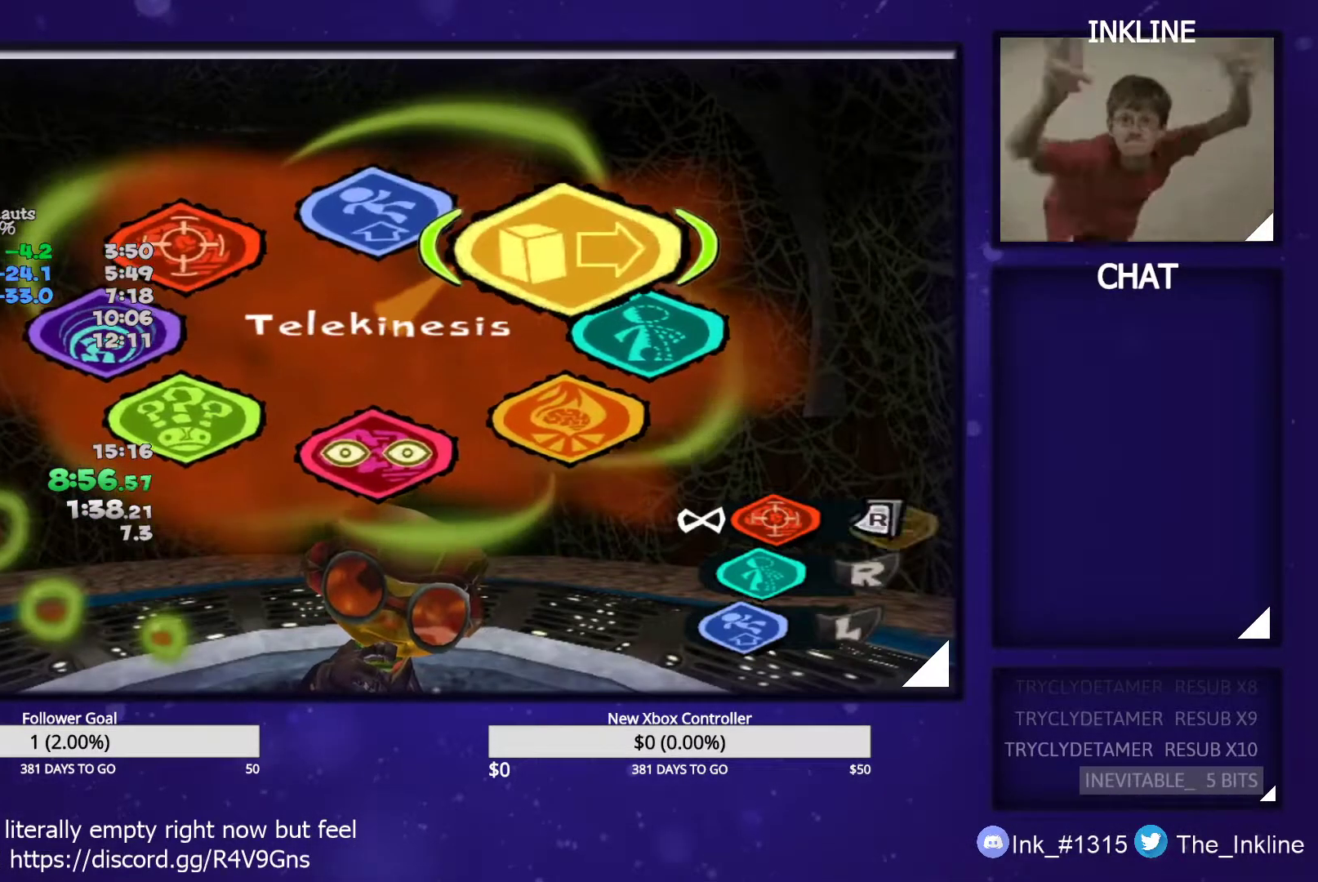
{"buttons": ["L1"], "left_stick": "up", "right_stick": "center", "events": [[333, "B", "down"], [417, "B", "up"], [467, "L1", "down"], [483, "left_stick", "up"]]}
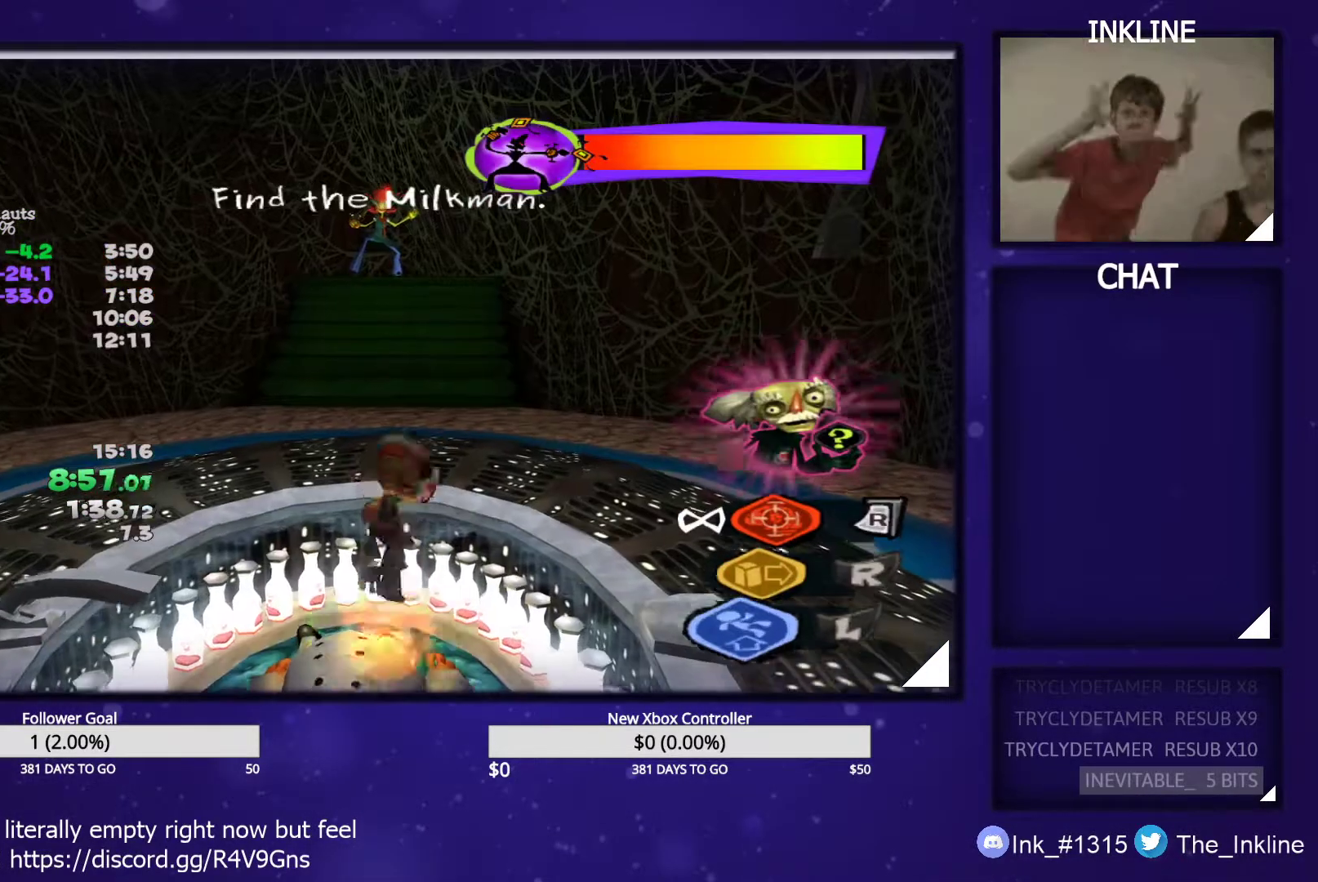
{"buttons": [], "left_stick": "up", "right_stick": "center", "events": [[50, "L1", "up"]]}
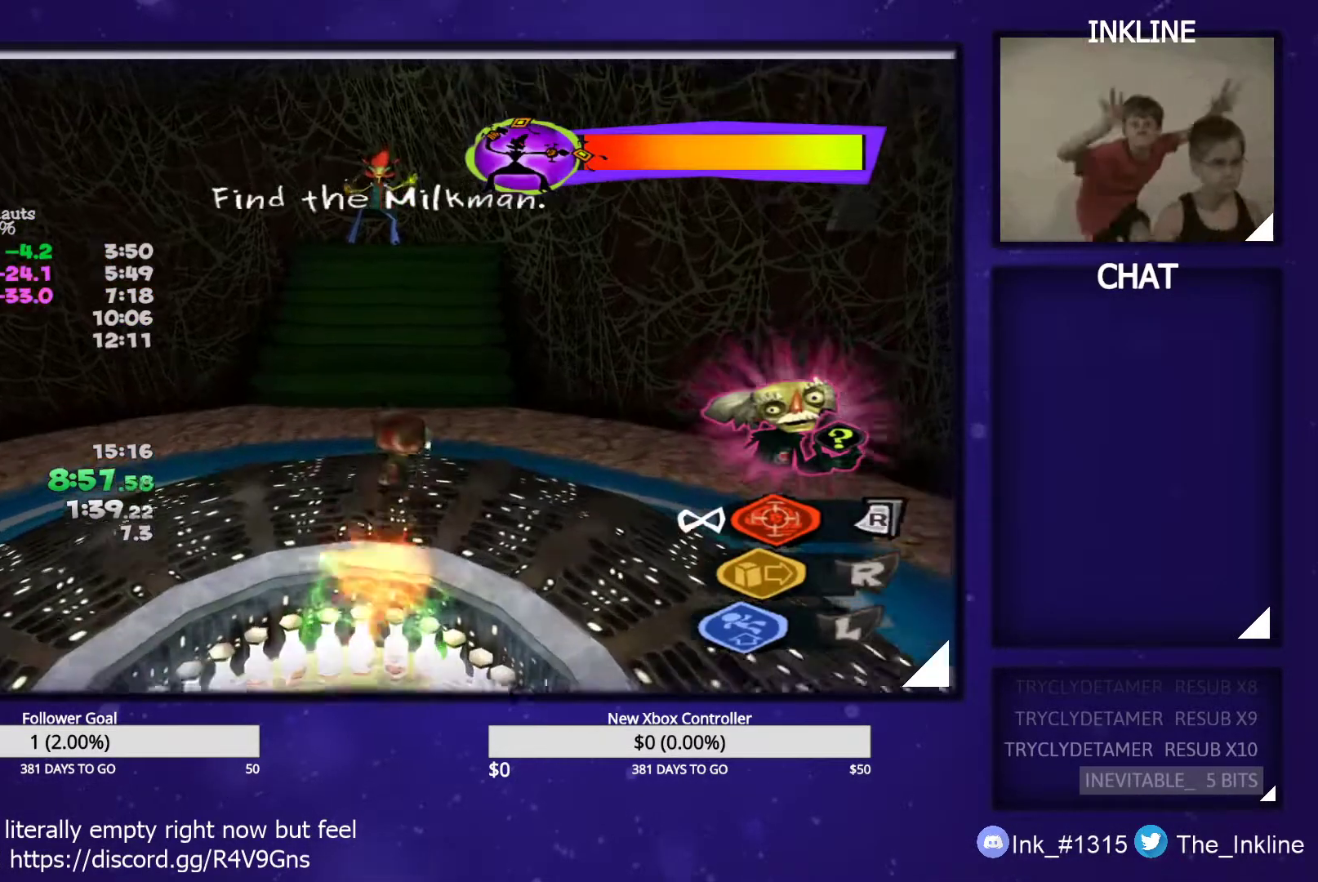
{"buttons": ["A"], "left_stick": "up", "right_stick": "center", "events": [[350, "A", "down"]]}
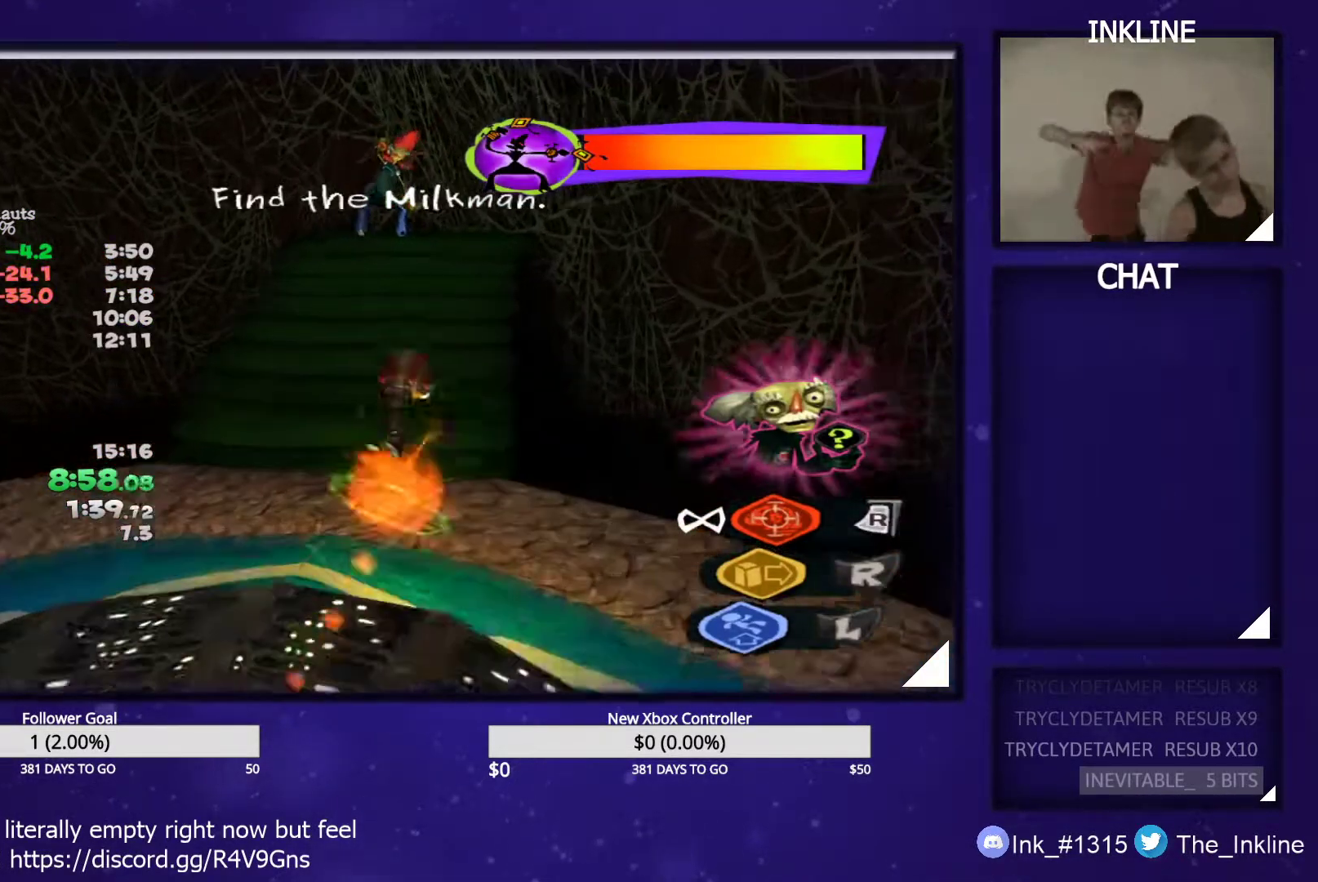
{"buttons": ["B"], "left_stick": "up", "right_stick": "center", "events": [[100, "A", "up"], [483, "B", "down"]]}
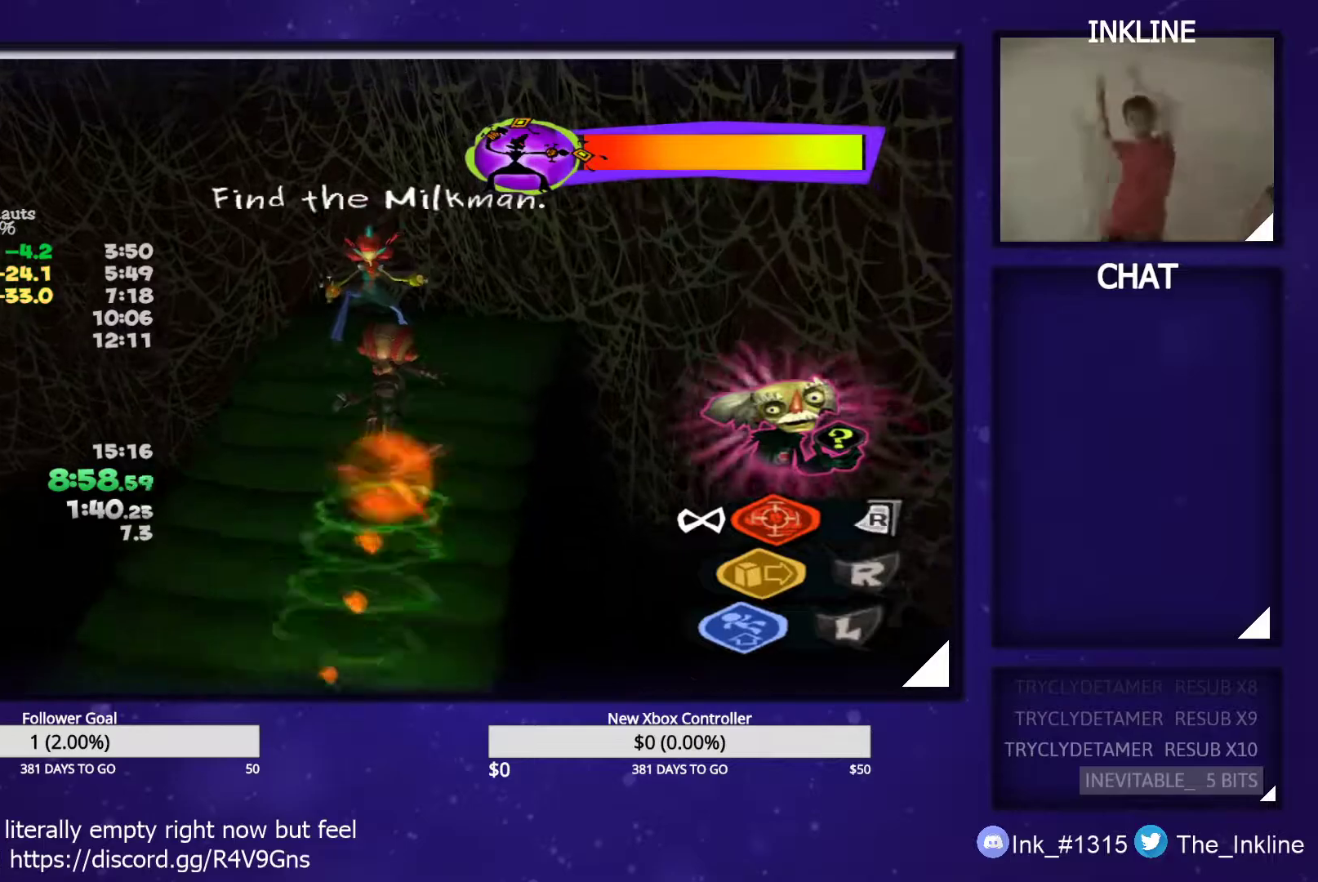
{"buttons": [], "left_stick": "up", "right_stick": "center", "events": [[33, "B", "up"], [167, "L2", "down"], [267, "A", "down"], [350, "A", "up"], [417, "L2", "up"]]}
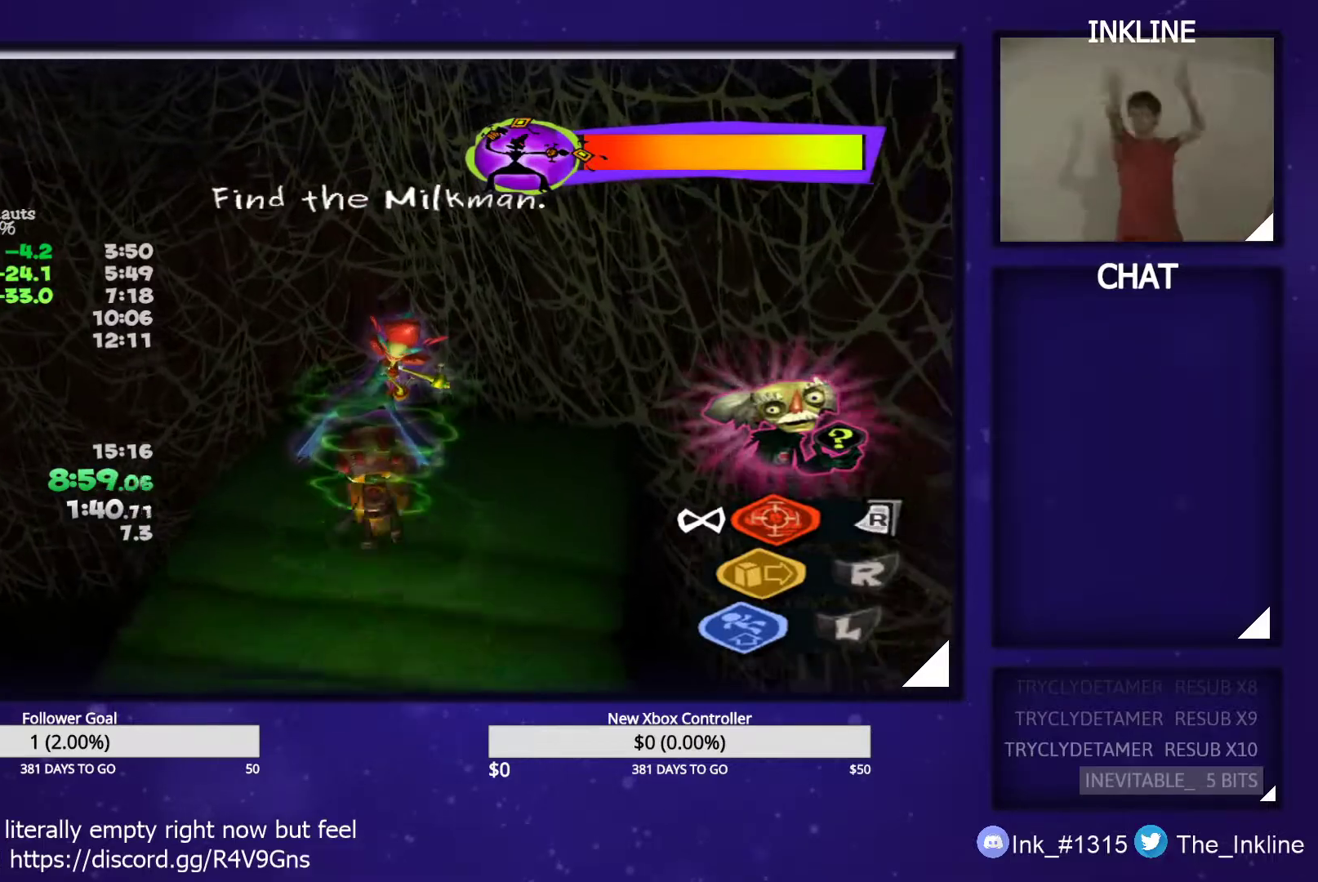
{"buttons": [], "left_stick": "up", "right_stick": "center", "events": []}
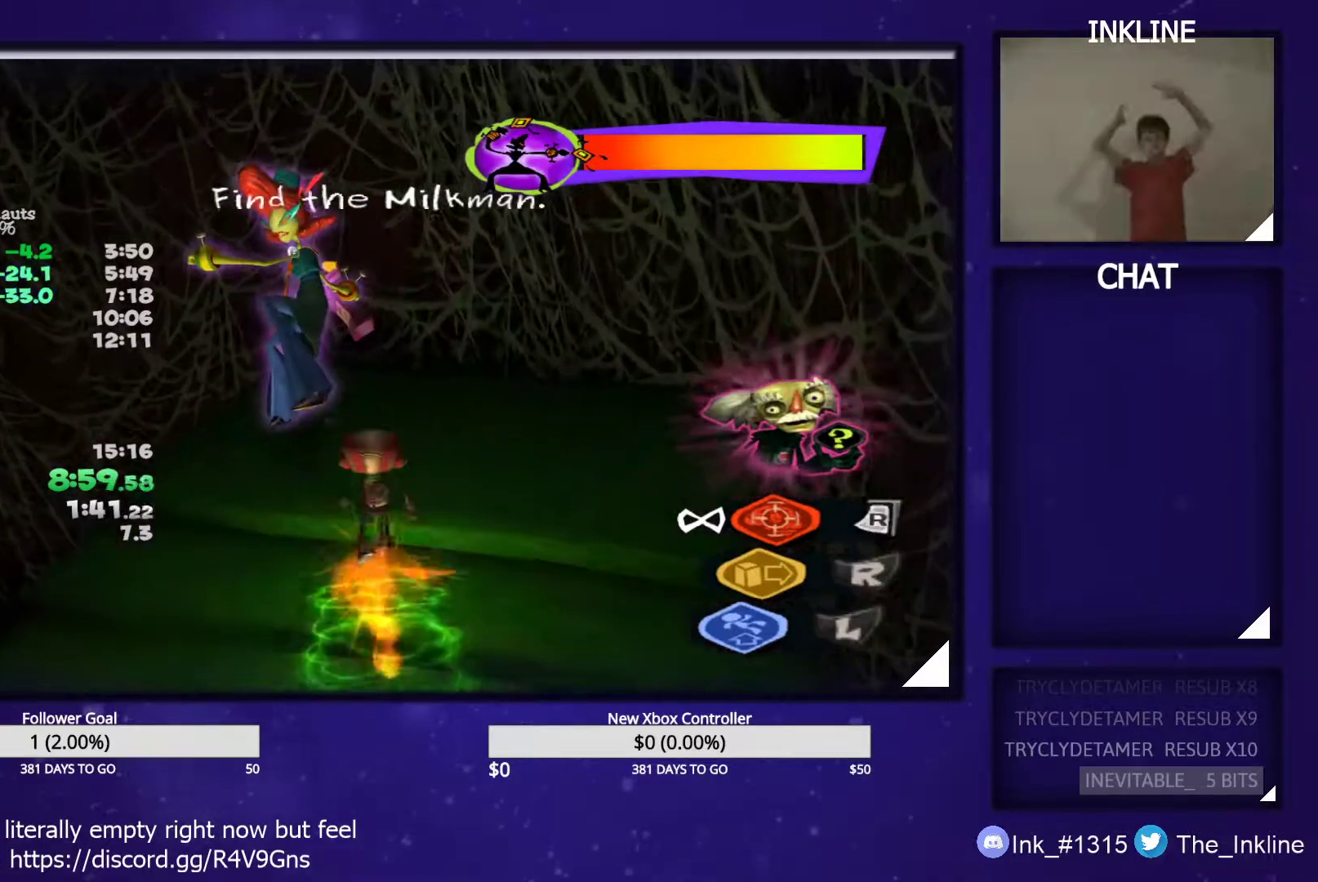
{"buttons": [], "left_stick": "up", "right_stick": "center", "events": []}
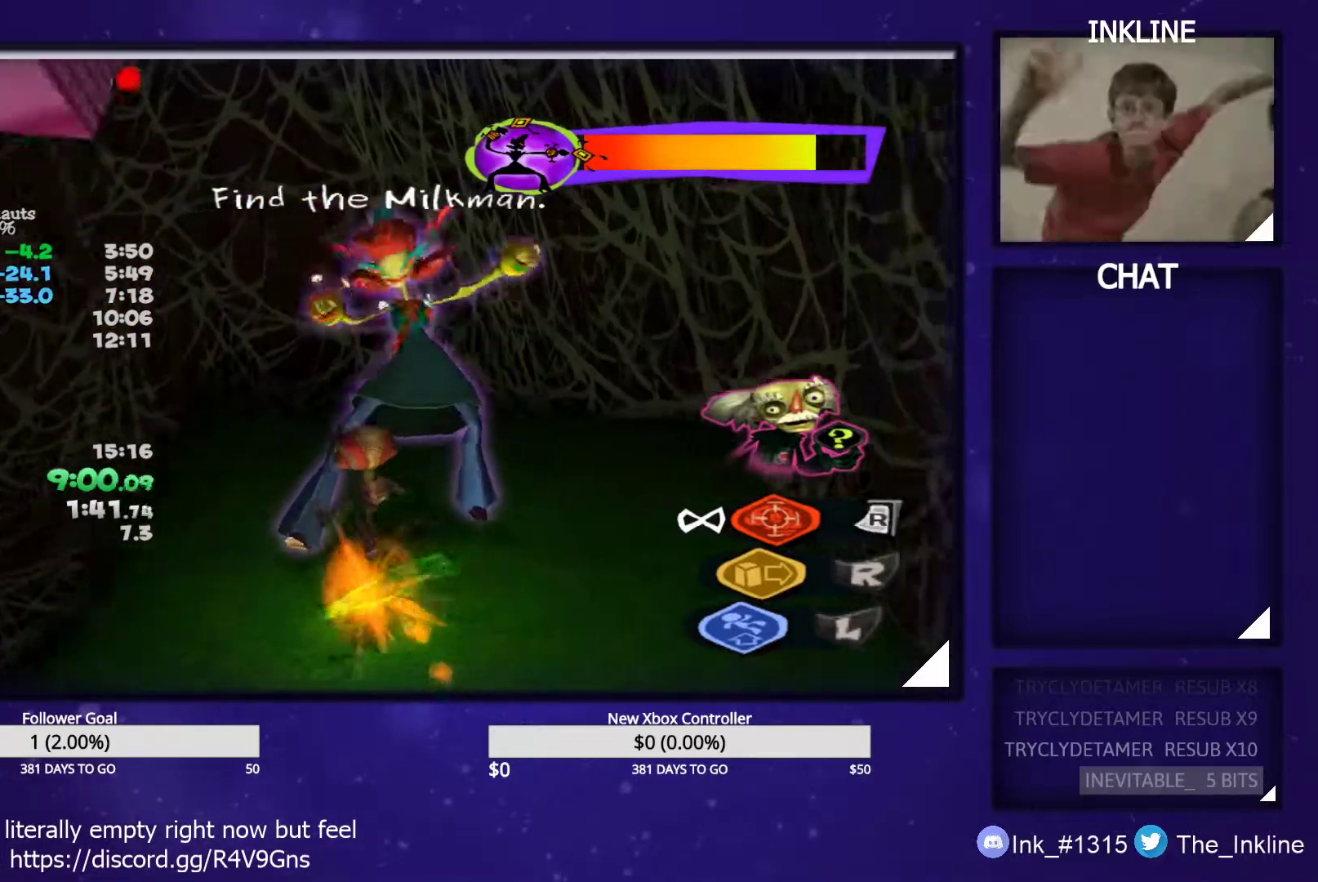
{"buttons": [], "left_stick": "down-right", "right_stick": "center", "events": [[117, "left_stick", "down-right"]]}
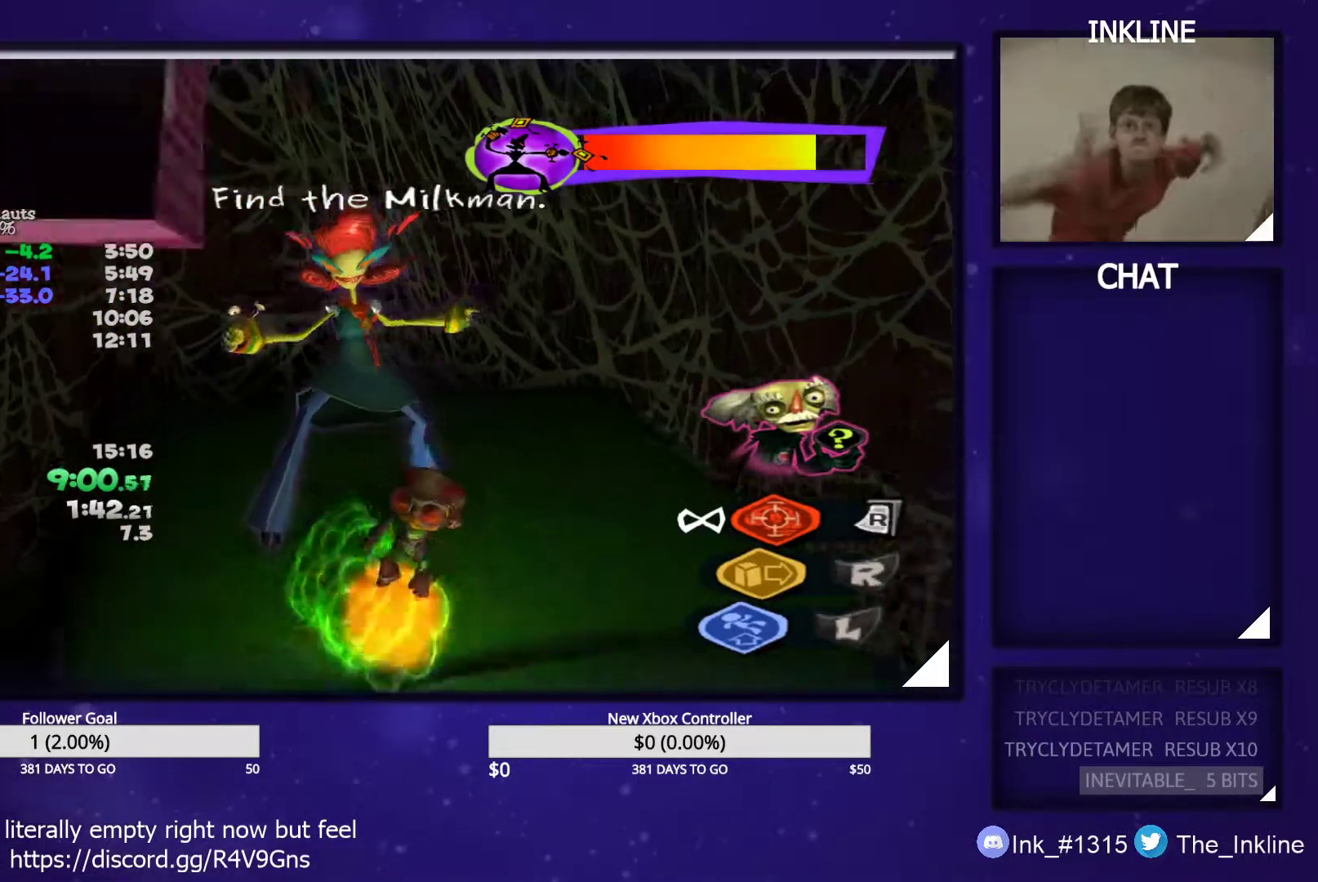
{"buttons": [], "left_stick": "down", "right_stick": "center", "events": [[183, "left_stick", "down"]]}
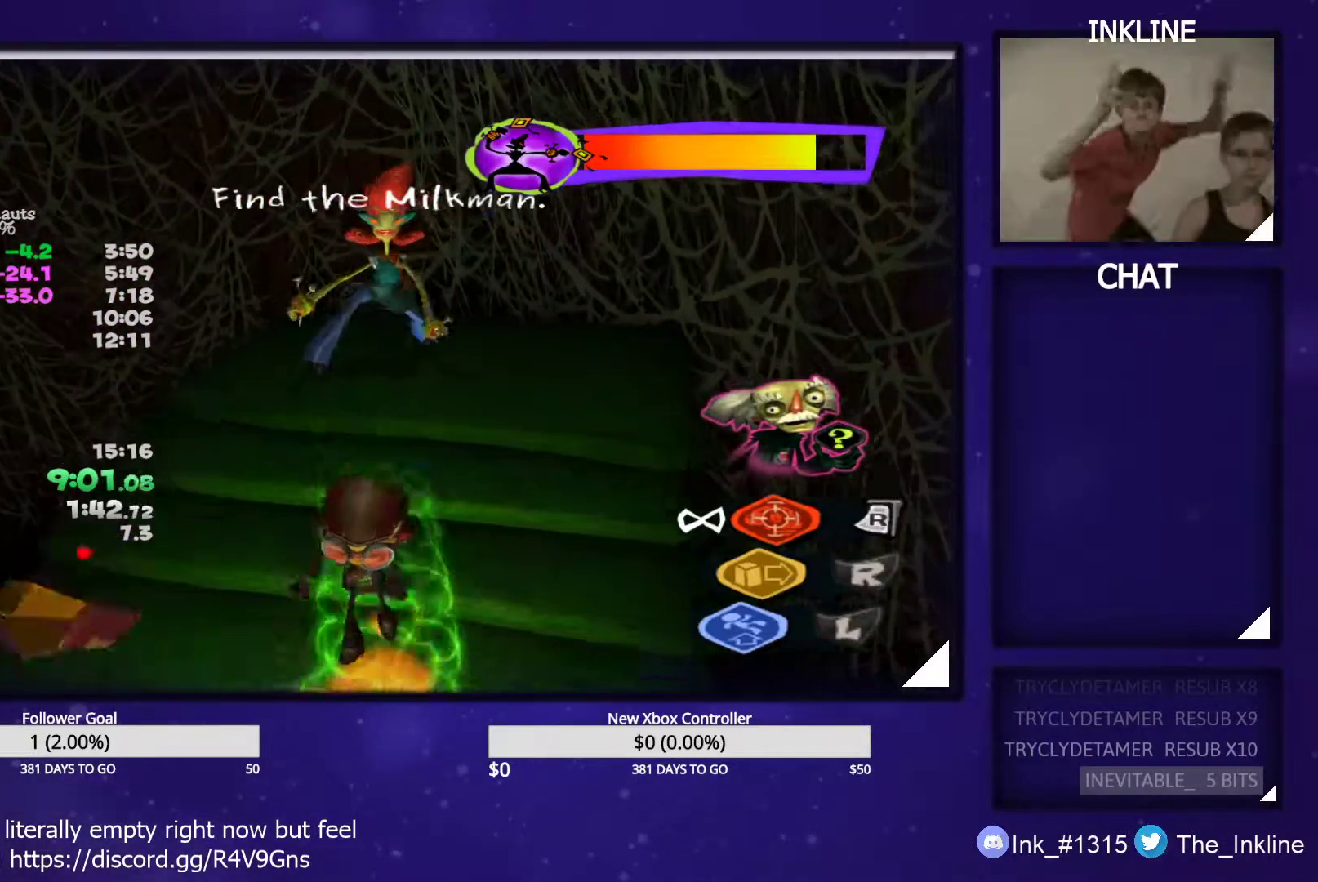
{"buttons": [], "left_stick": "down-right", "right_stick": "center", "events": [[417, "left_stick", "down-right"]]}
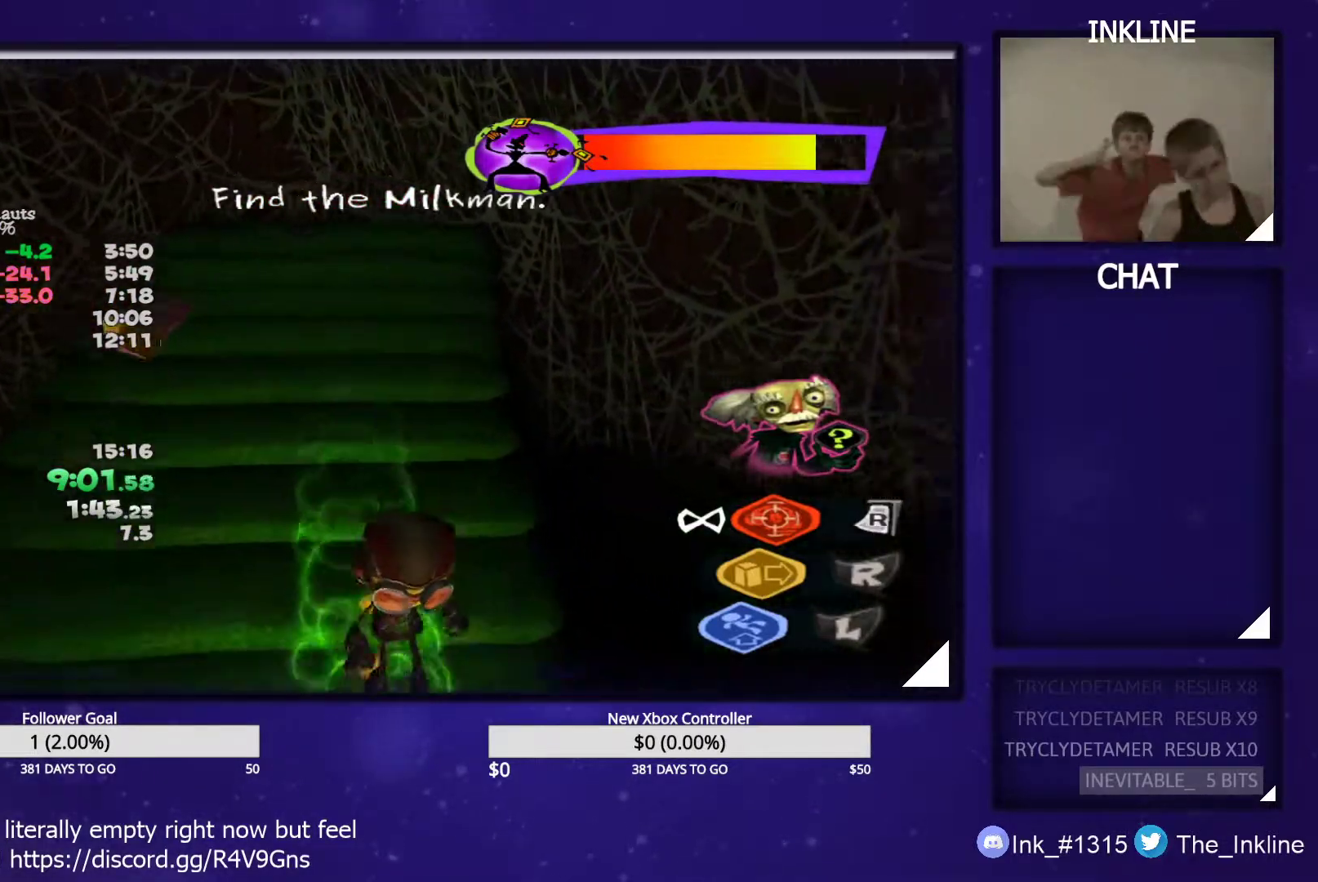
{"buttons": [], "left_stick": "right", "right_stick": "left", "events": [[50, "A", "down"], [150, "left_stick", "right"], [267, "A", "up"], [350, "right_stick", "left"]]}
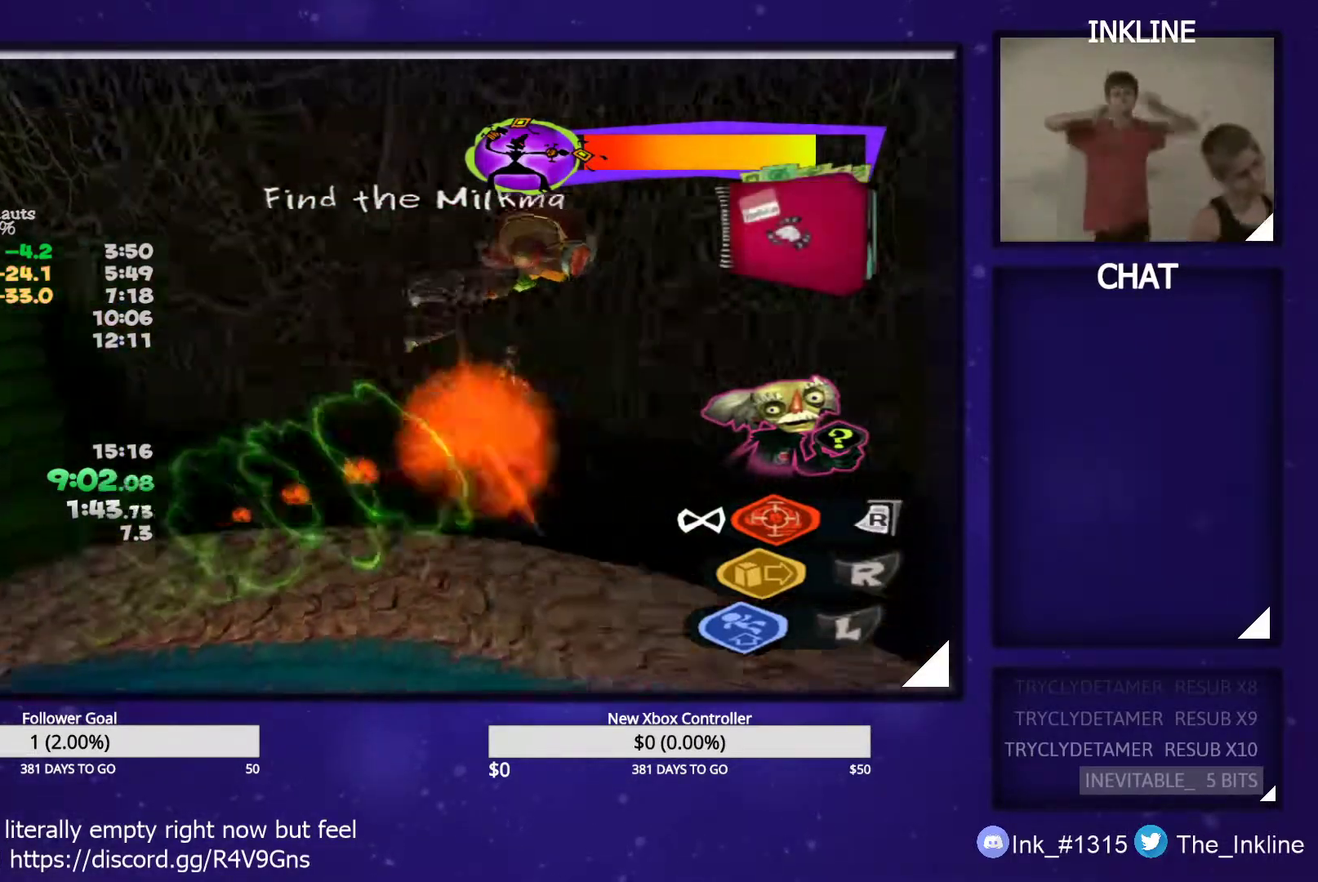
{"buttons": [], "left_stick": "right", "right_stick": "center", "events": [[500, "right_stick", "center"]]}
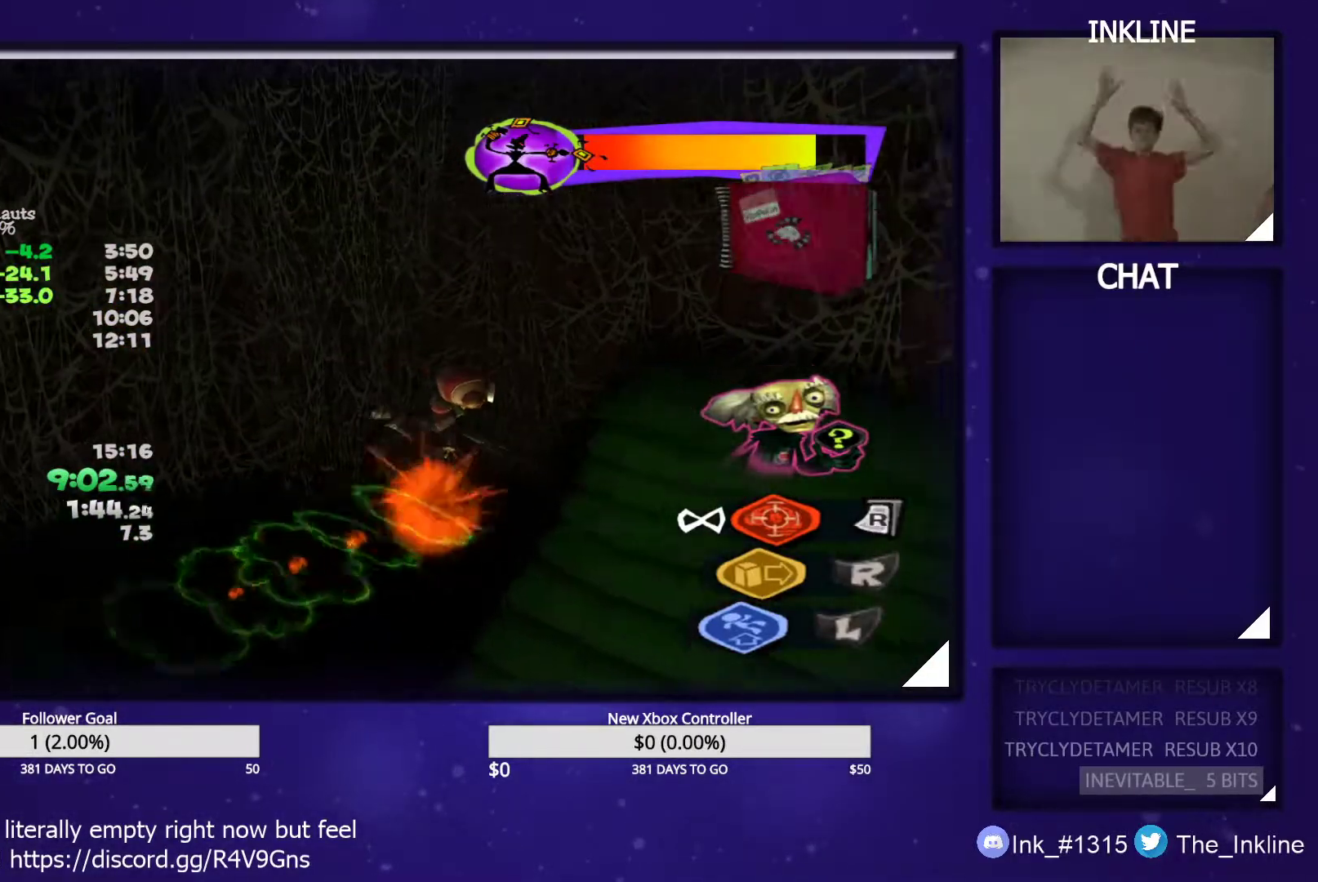
{"buttons": [], "left_stick": "left", "right_stick": "center", "events": [[33, "left_stick", "up-right"], [233, "left_stick", "center"], [283, "left_stick", "down-left"], [333, "right_stick", "down-left"], [367, "left_stick", "left"], [450, "right_stick", "center"]]}
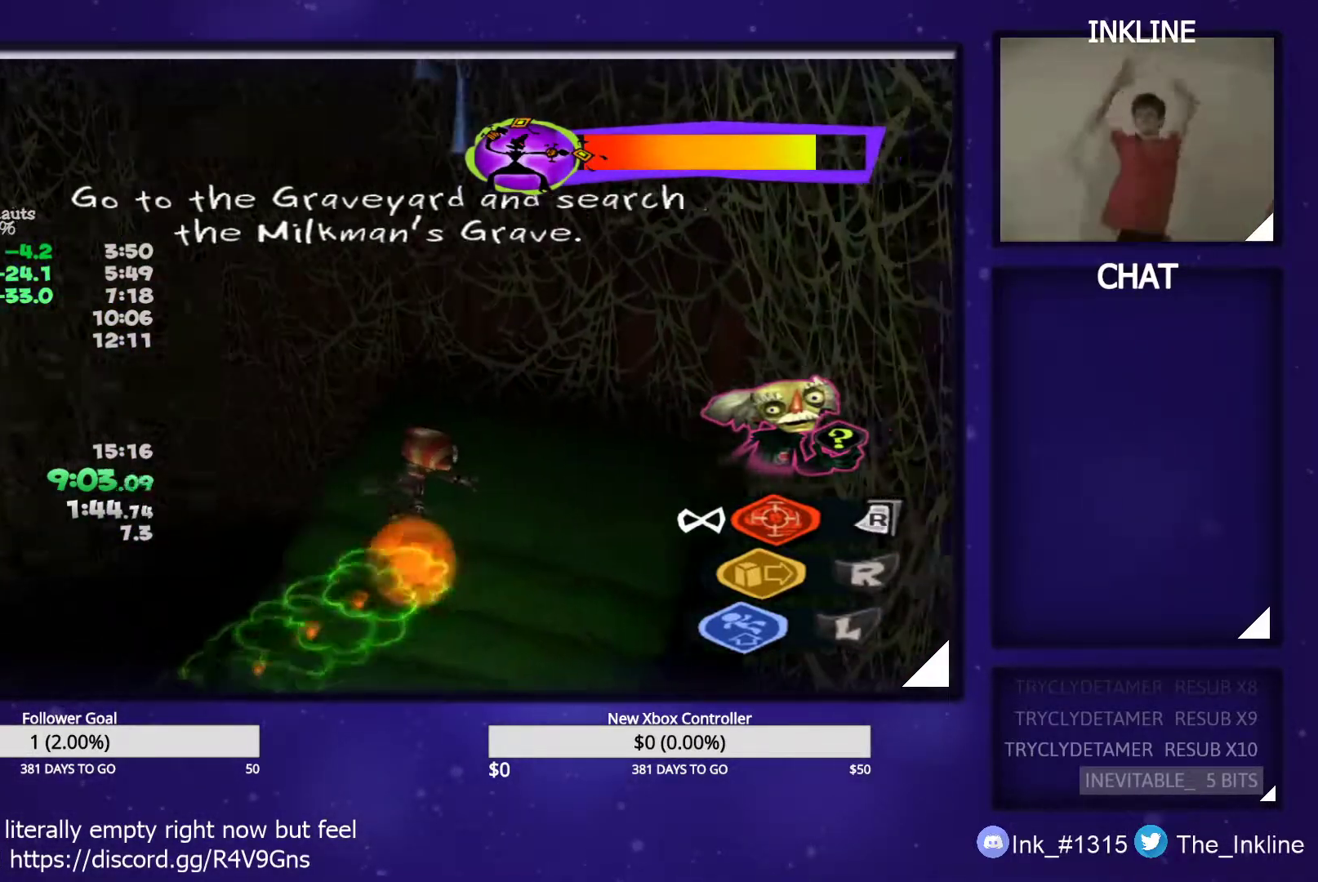
{"buttons": [], "left_stick": "up", "right_stick": "center", "events": [[133, "right_stick", "down-left"], [267, "right_stick", "center"], [317, "left_stick", "center"], [433, "left_stick", "up"]]}
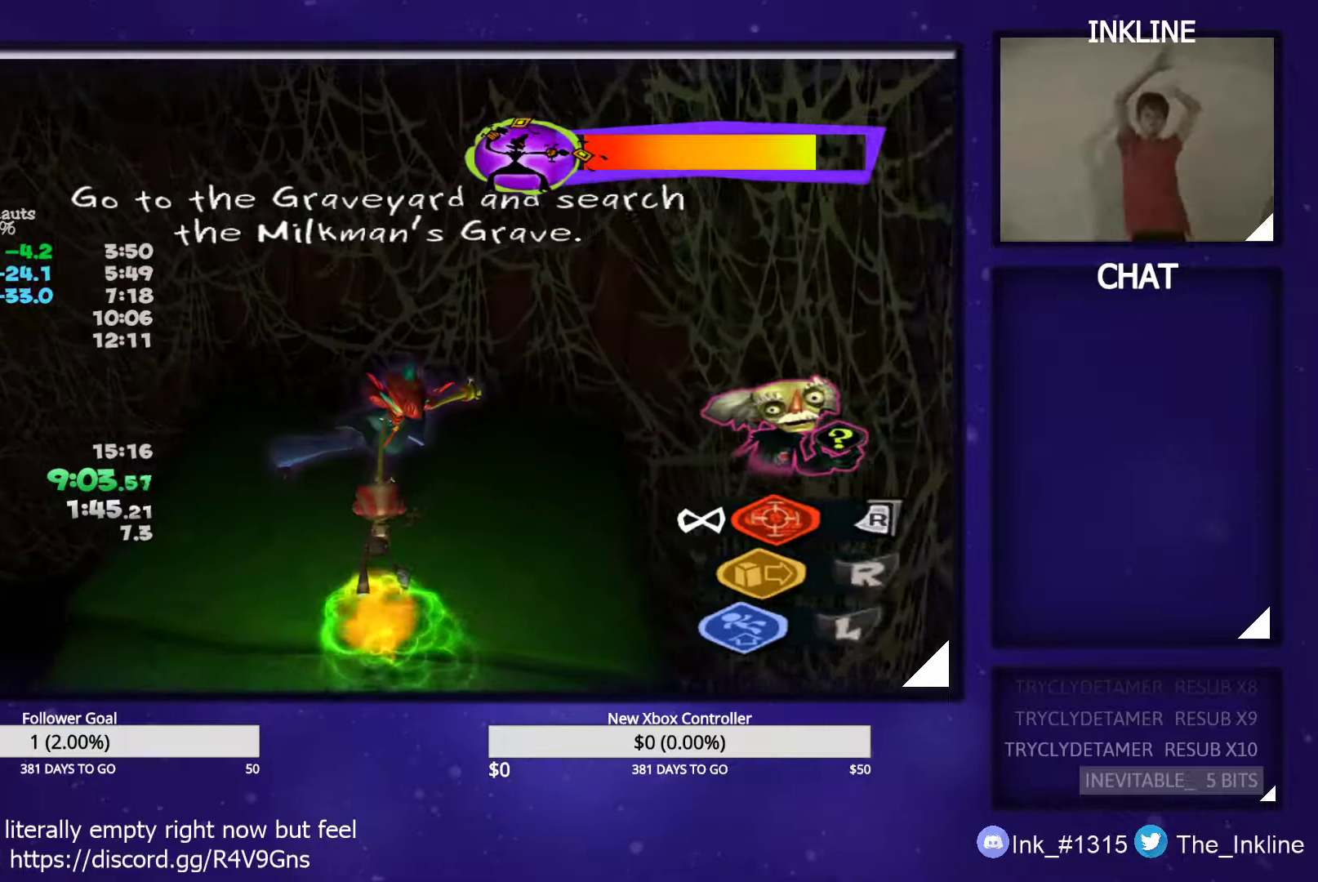
{"buttons": [], "left_stick": "up", "right_stick": "center", "events": []}
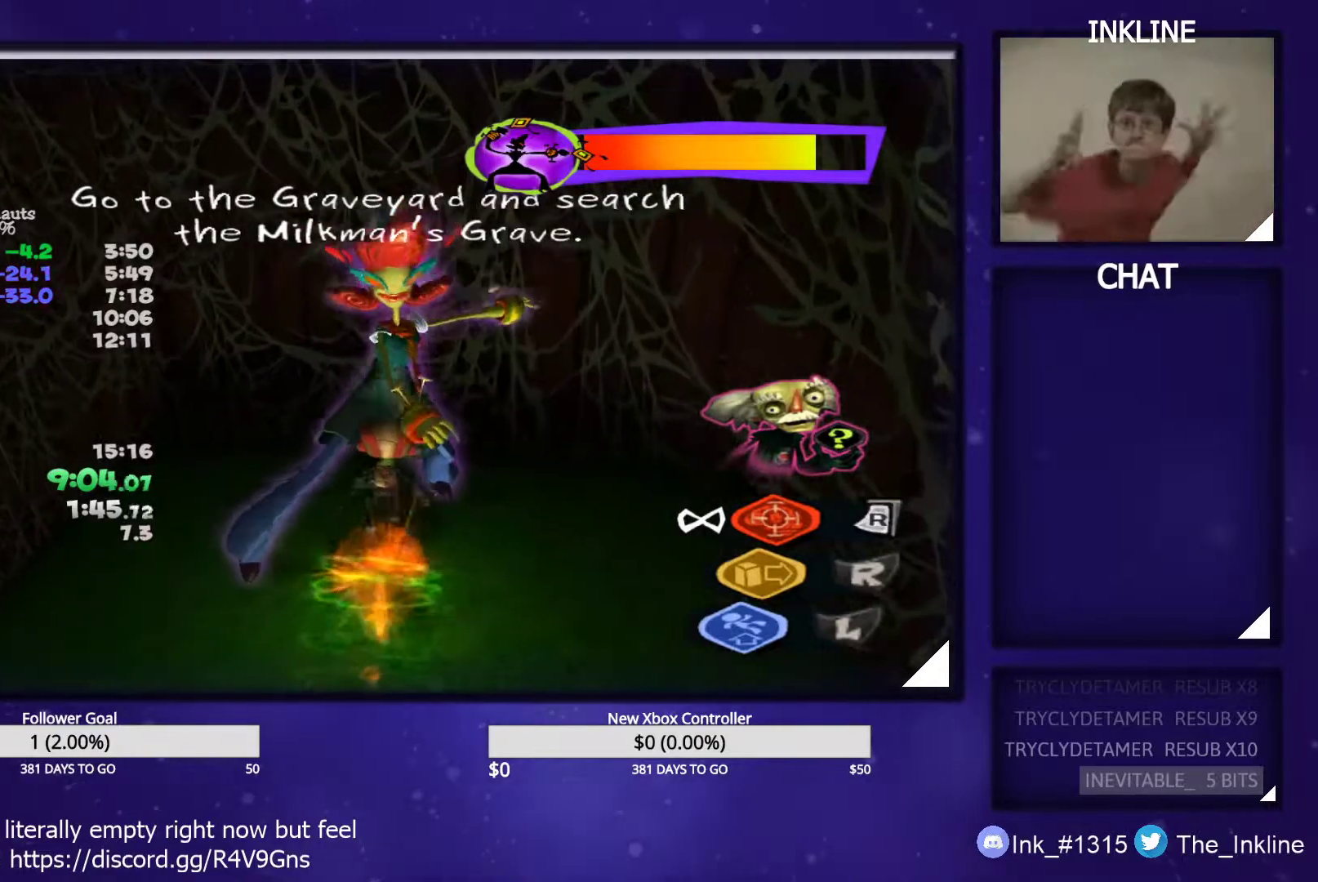
{"buttons": [], "left_stick": "up", "right_stick": "center", "events": []}
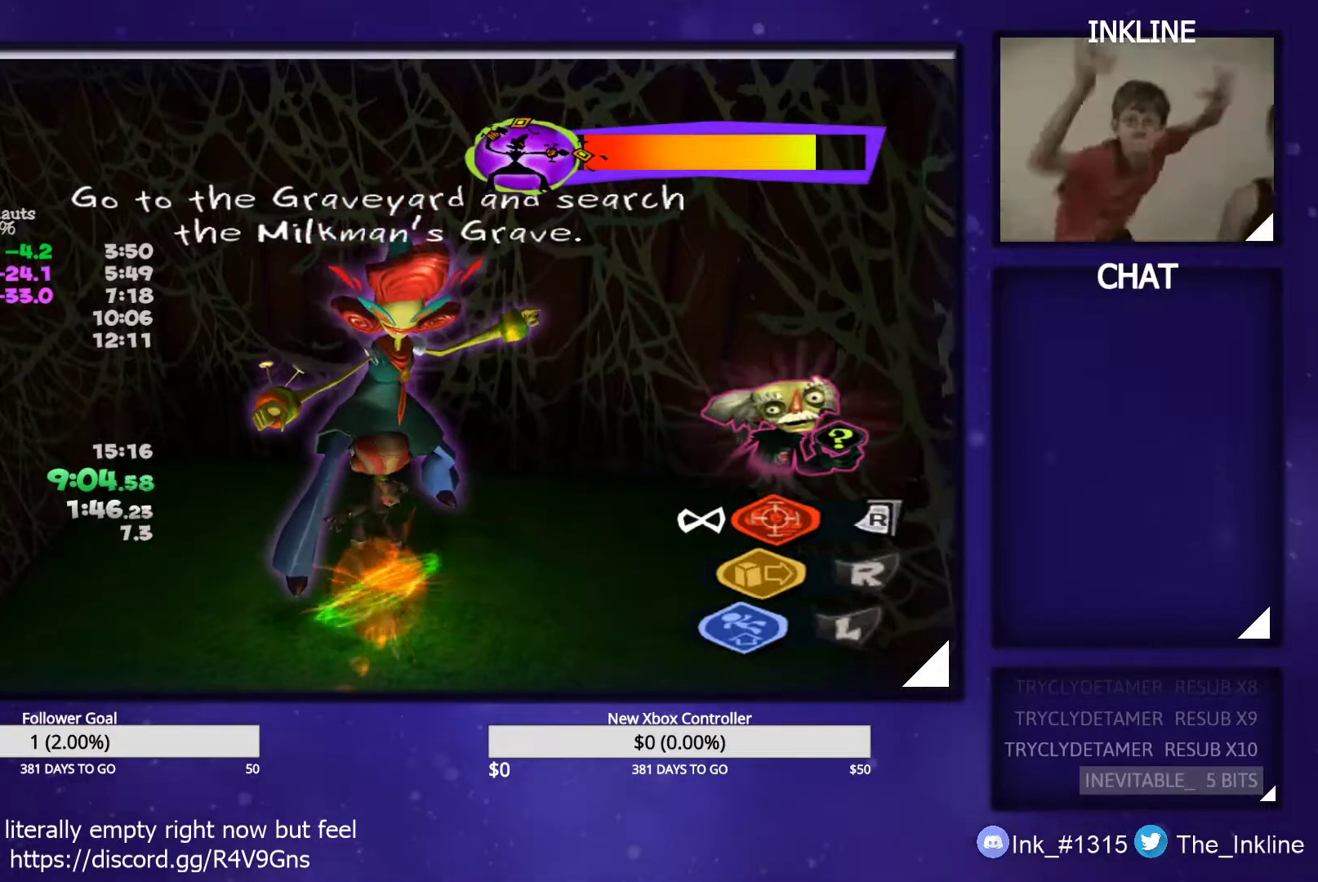
{"buttons": [], "left_stick": "down", "right_stick": "center", "events": [[283, "left_stick", "down"]]}
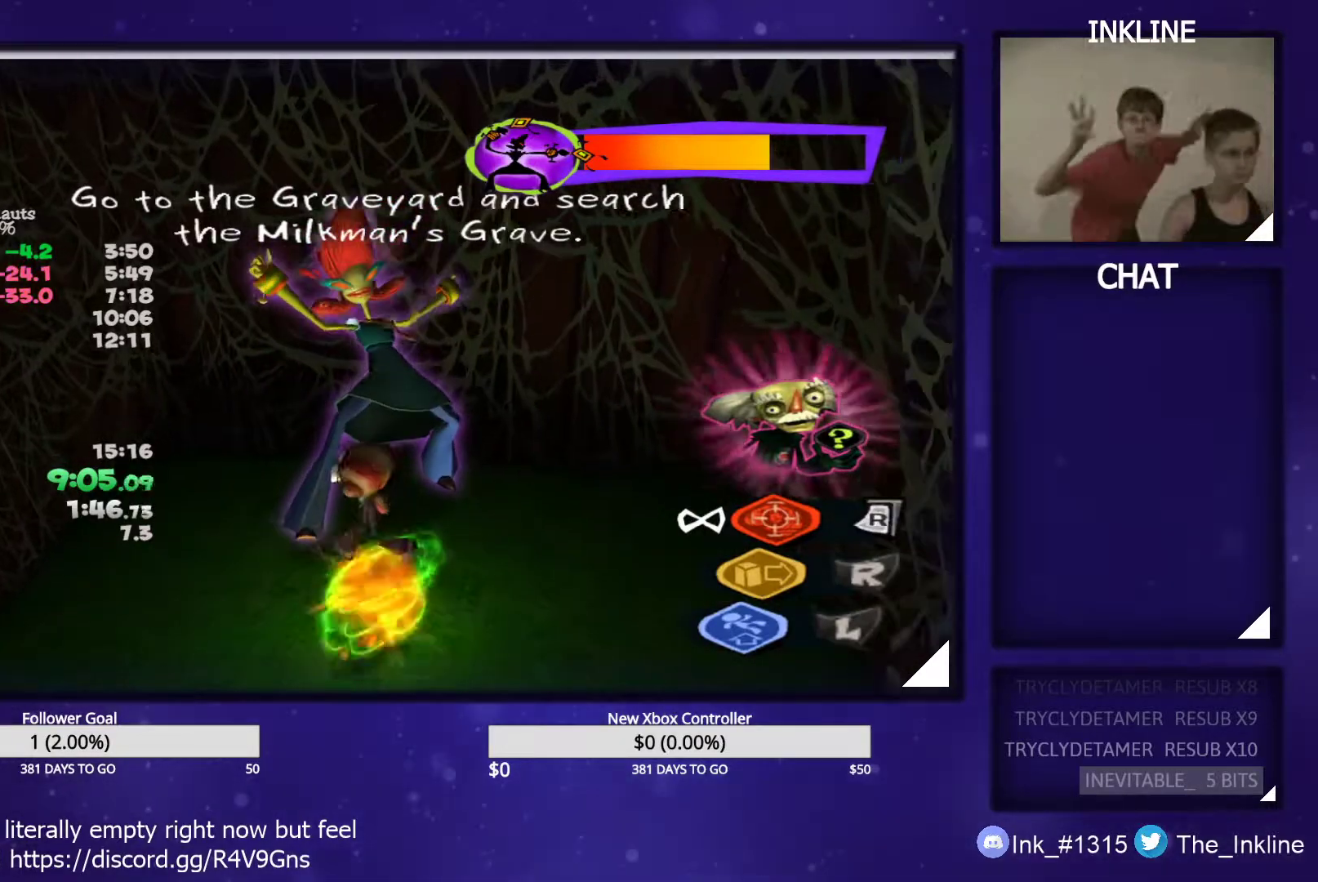
{"buttons": [], "left_stick": "down-left", "right_stick": "right", "events": [[283, "right_stick", "right"], [417, "left_stick", "down-left"]]}
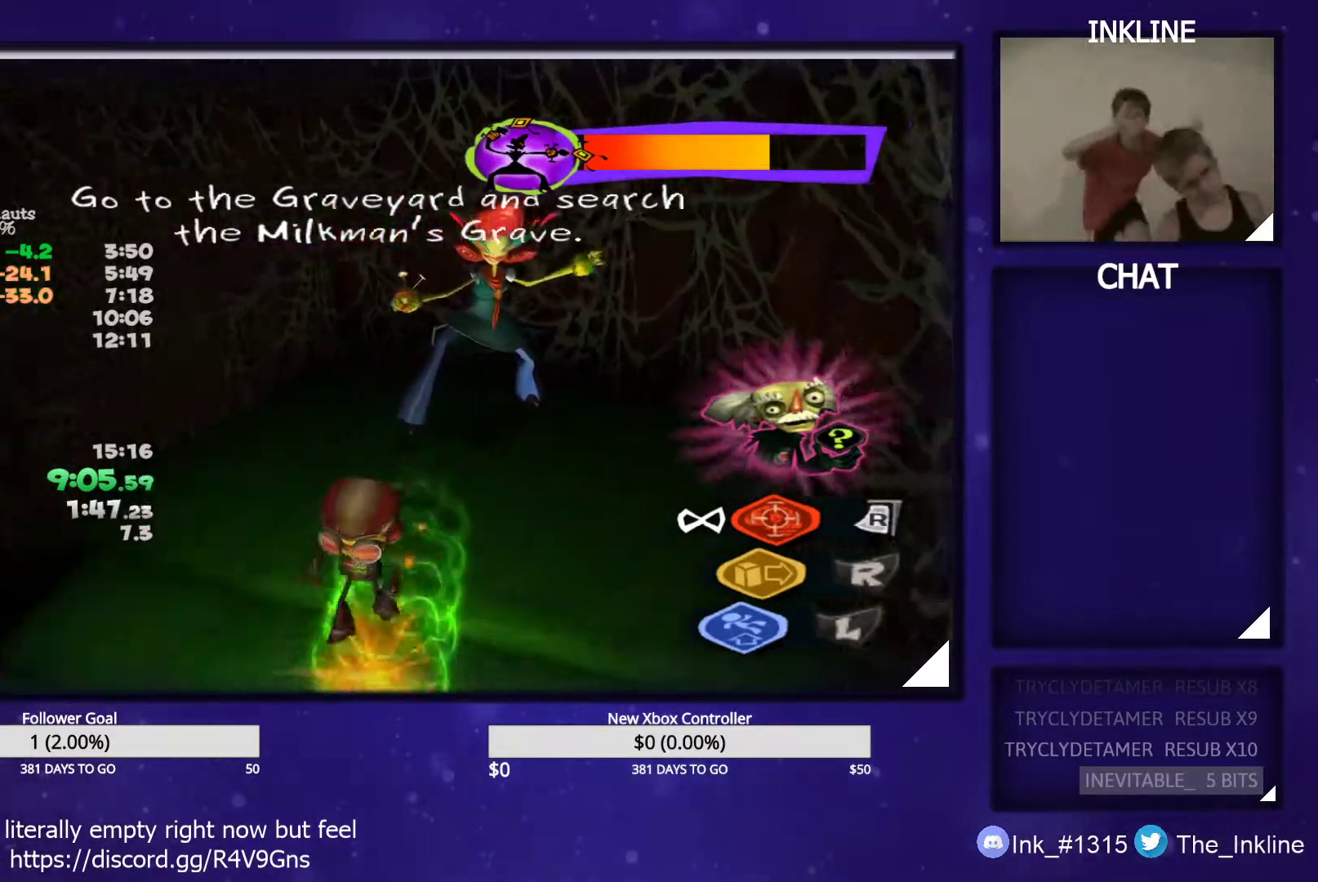
{"buttons": [], "left_stick": "down", "right_stick": "center", "events": [[83, "left_stick", "left"], [167, "right_stick", "center"], [267, "left_stick", "down-left"], [400, "left_stick", "down"]]}
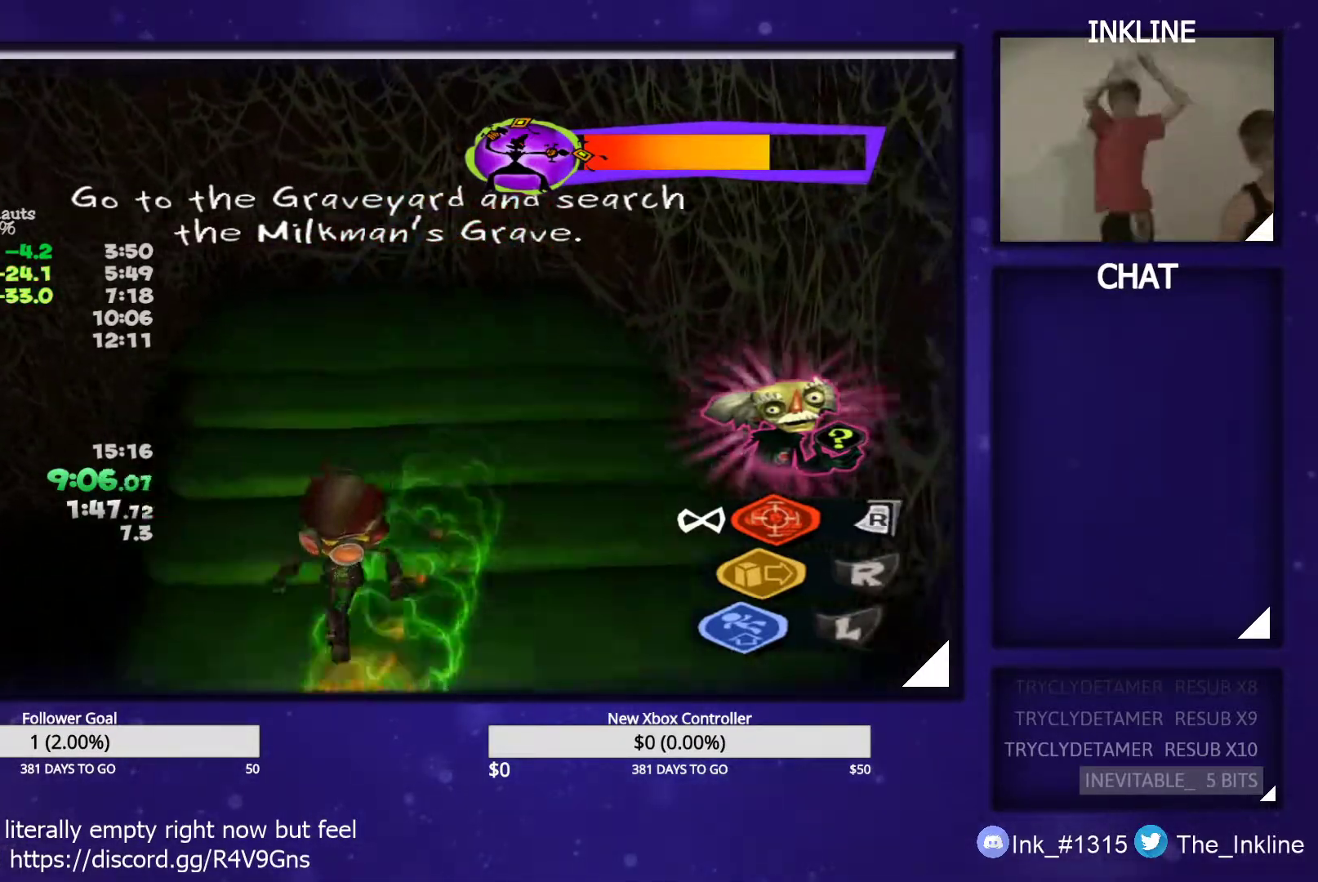
{"buttons": ["A"], "left_stick": "left", "right_stick": "center", "events": [[400, "A", "down"], [467, "left_stick", "left"]]}
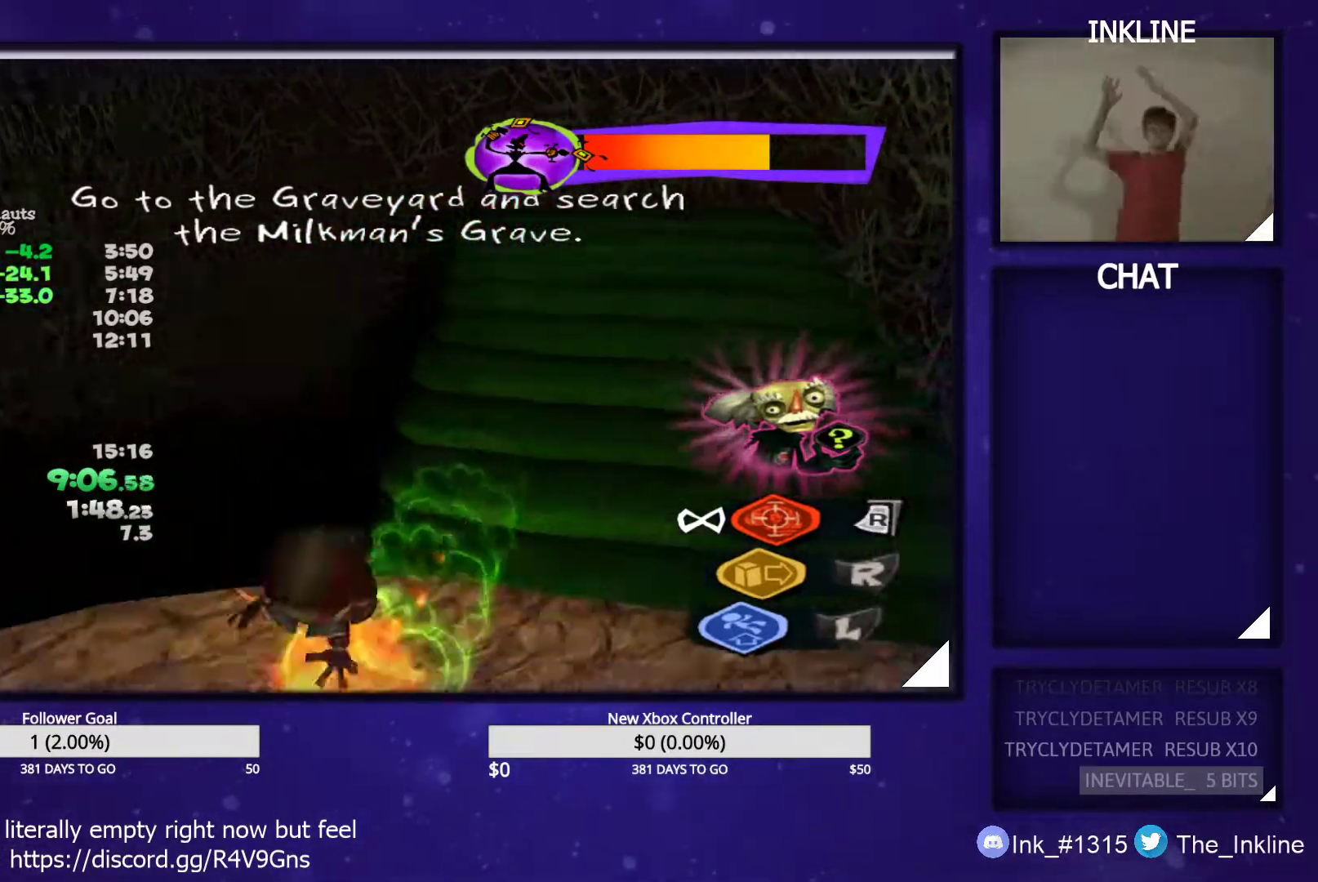
{"buttons": [], "left_stick": "up-left", "right_stick": "center", "events": [[233, "A", "up"], [283, "left_stick", "up-left"]]}
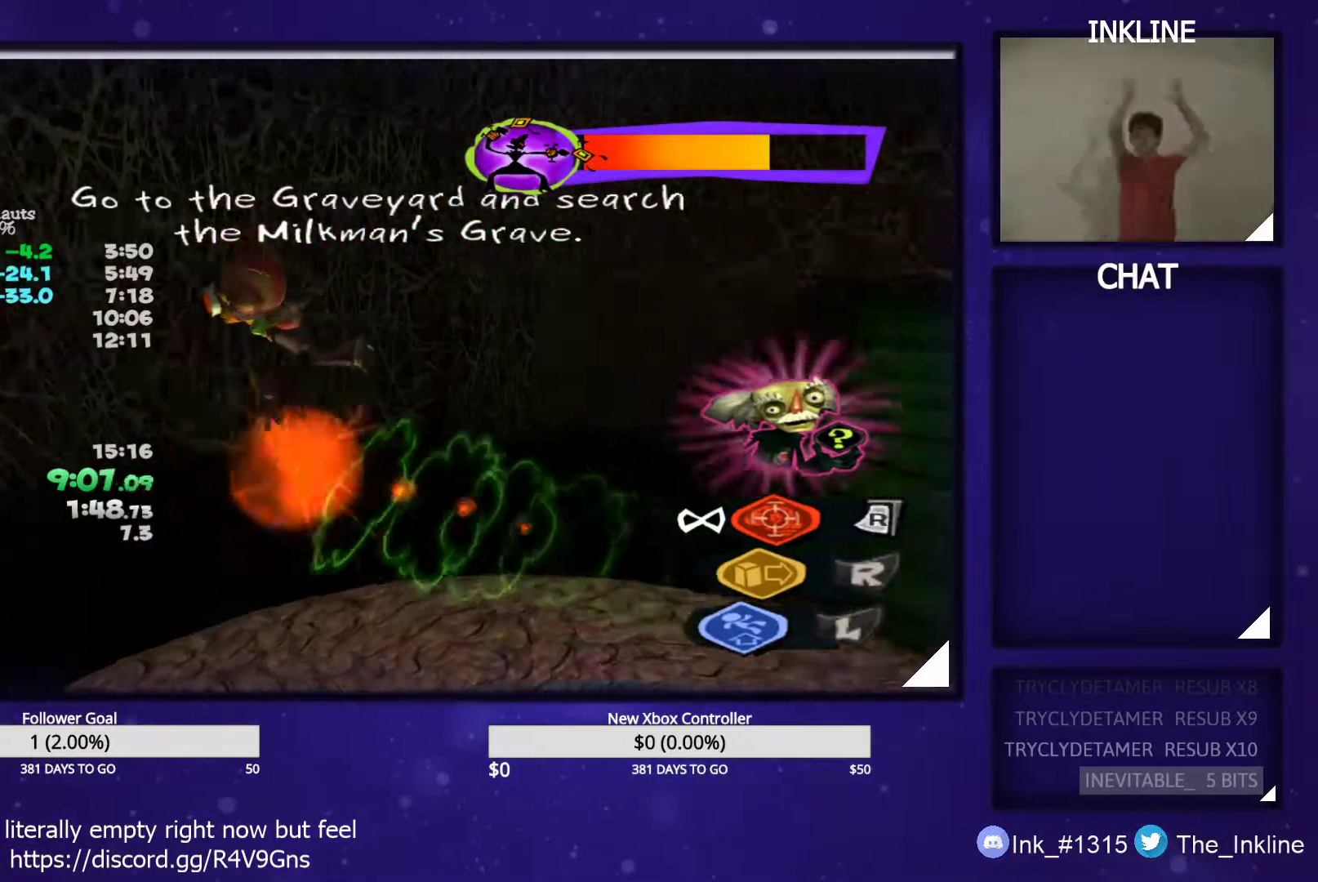
{"buttons": [], "left_stick": "left", "right_stick": "center", "events": [[133, "right_stick", "down-right"], [283, "left_stick", "left"], [483, "right_stick", "center"]]}
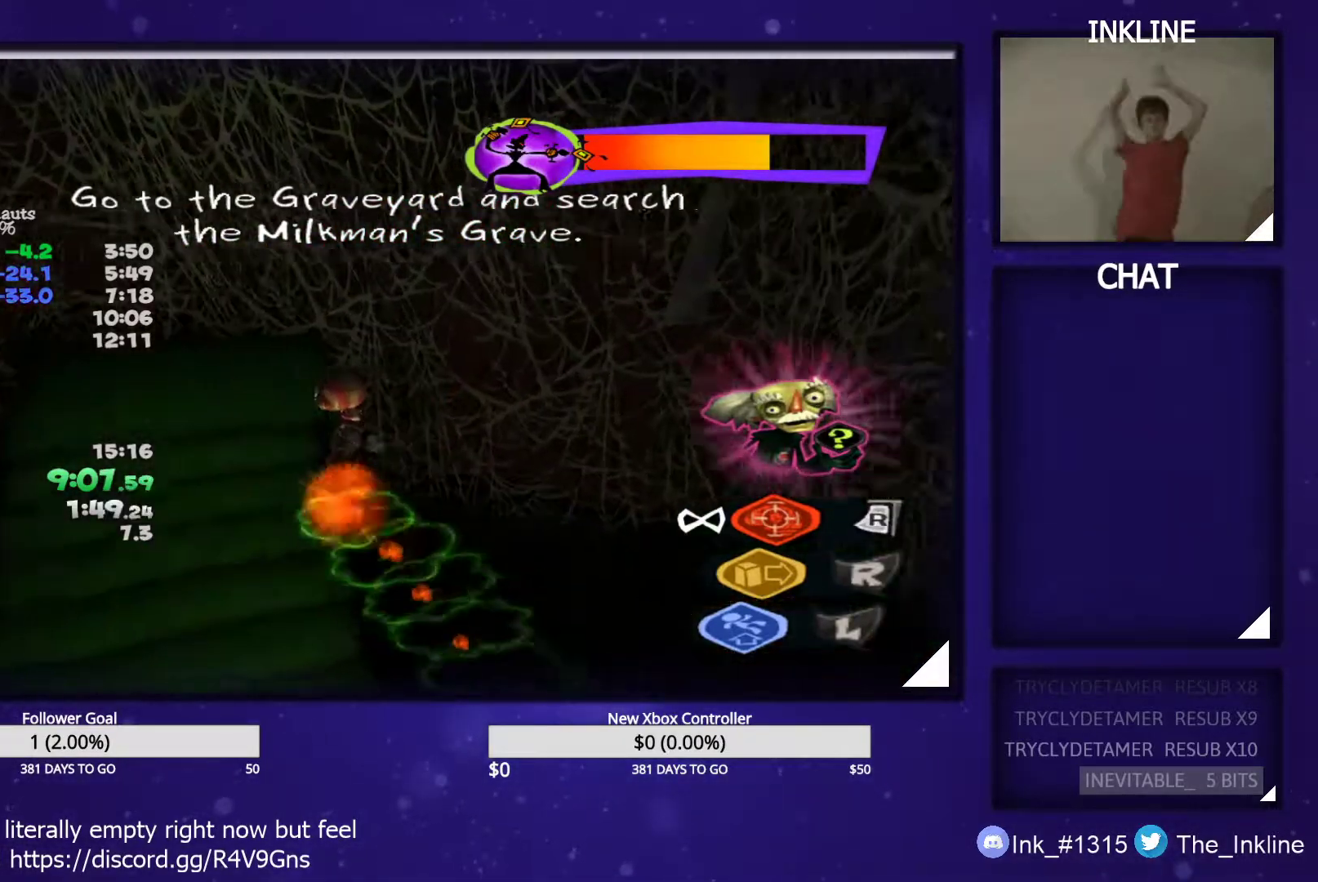
{"buttons": [], "left_stick": "up-right", "right_stick": "center", "events": [[50, "left_stick", "up"], [250, "B", "down"], [317, "left_stick", "right"], [350, "B", "up"], [433, "left_stick", "up-right"]]}
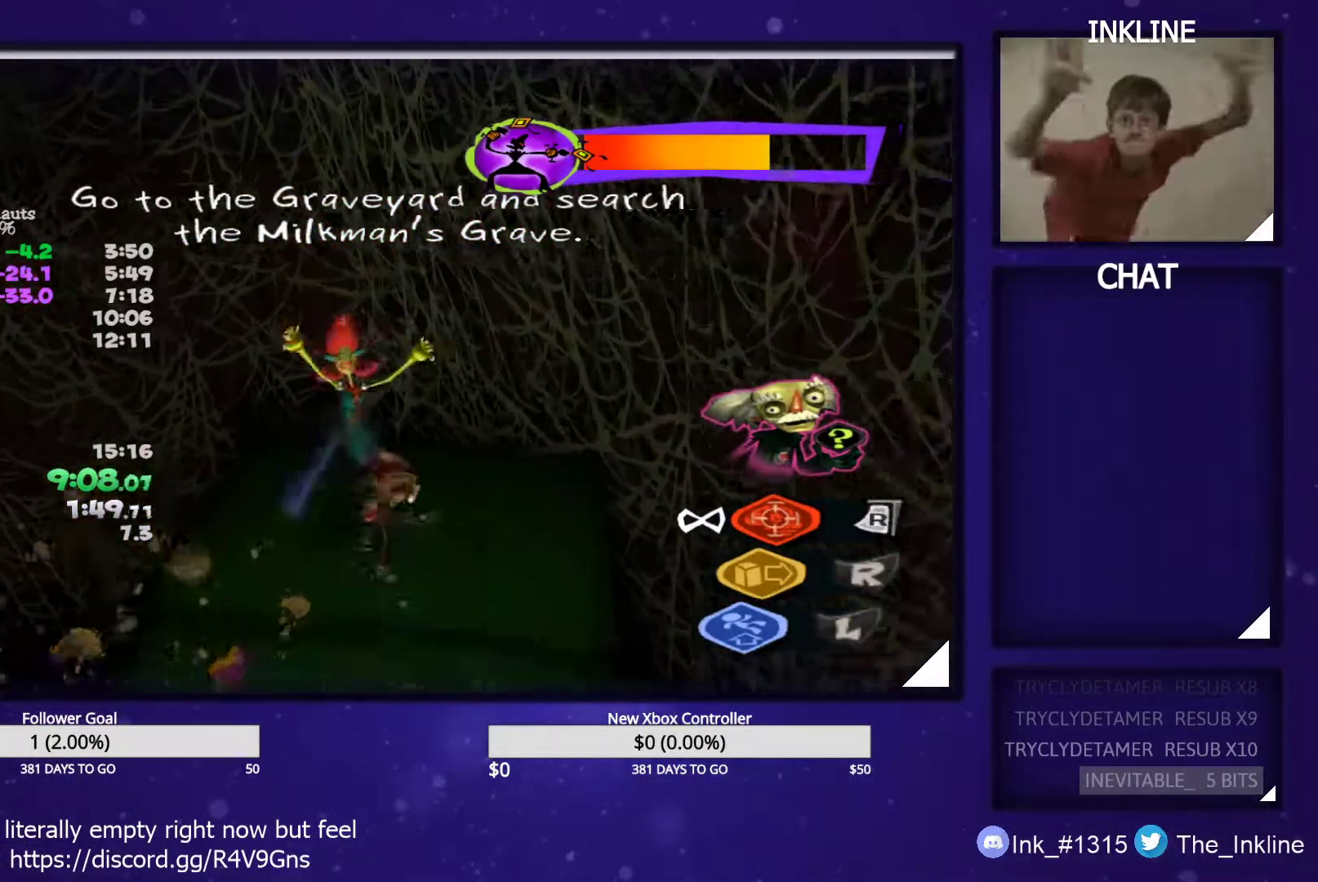
{"buttons": [], "left_stick": "center", "right_stick": "center", "events": [[33, "right_stick", "down-right"], [167, "right_stick", "center"], [200, "left_stick", "up"], [433, "left_stick", "center"]]}
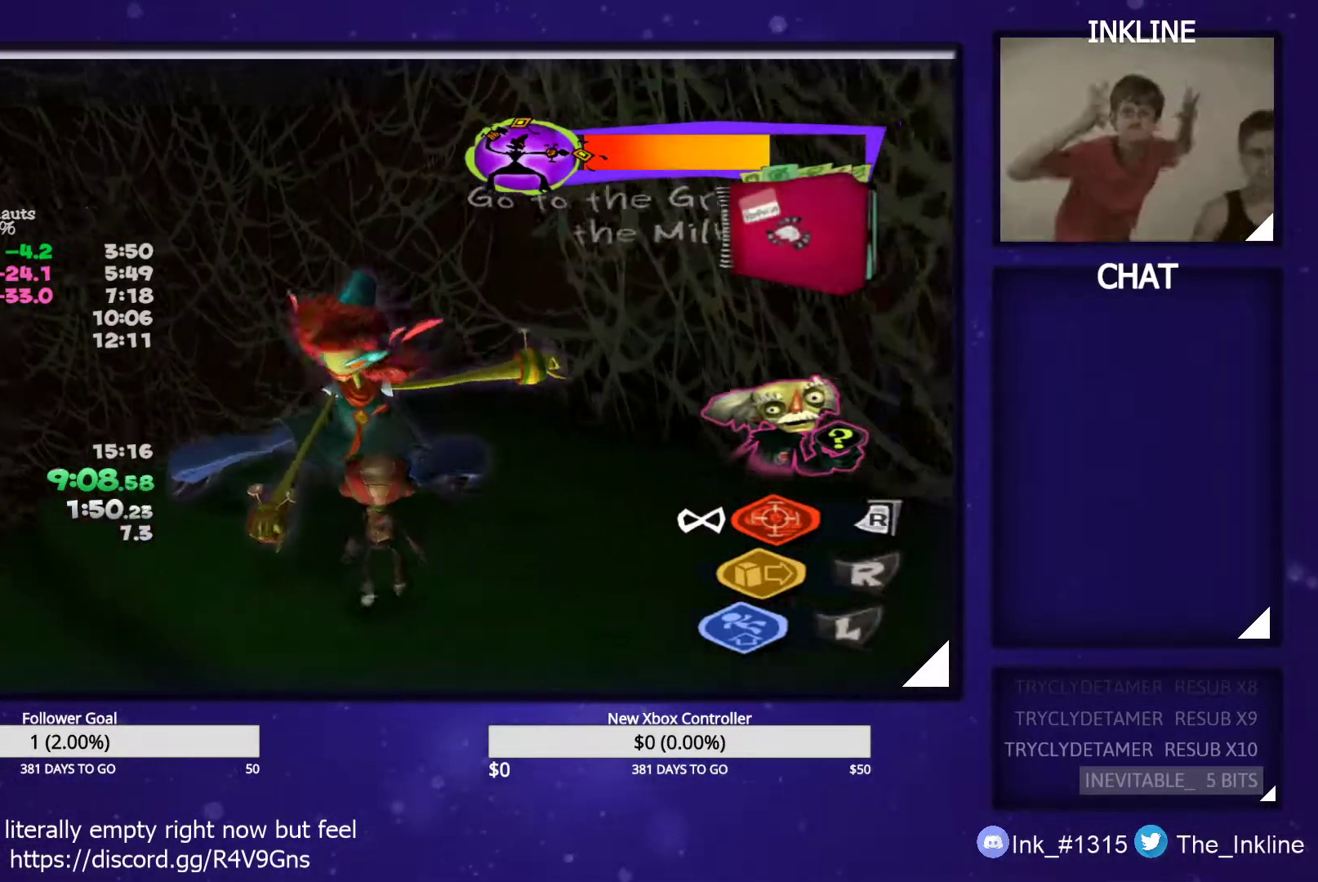
{"buttons": [], "left_stick": "center", "right_stick": "center", "events": [[50, "left_stick", "up"], [167, "left_stick", "center"]]}
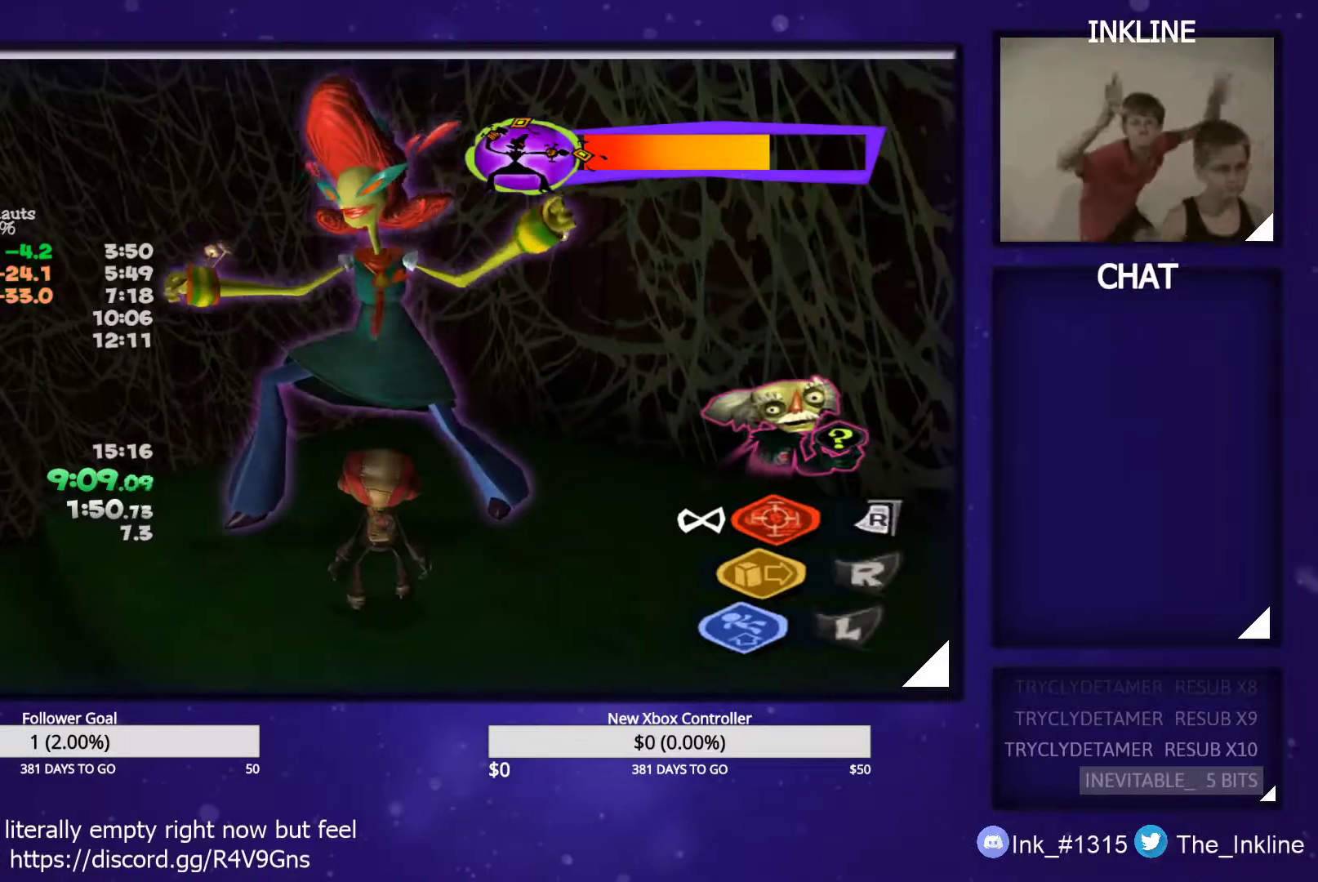
{"buttons": ["R1"], "left_stick": "up", "right_stick": "center", "events": [[150, "left_stick", "up"], [167, "X", "down"], [300, "X", "up"], [450, "R1", "down"]]}
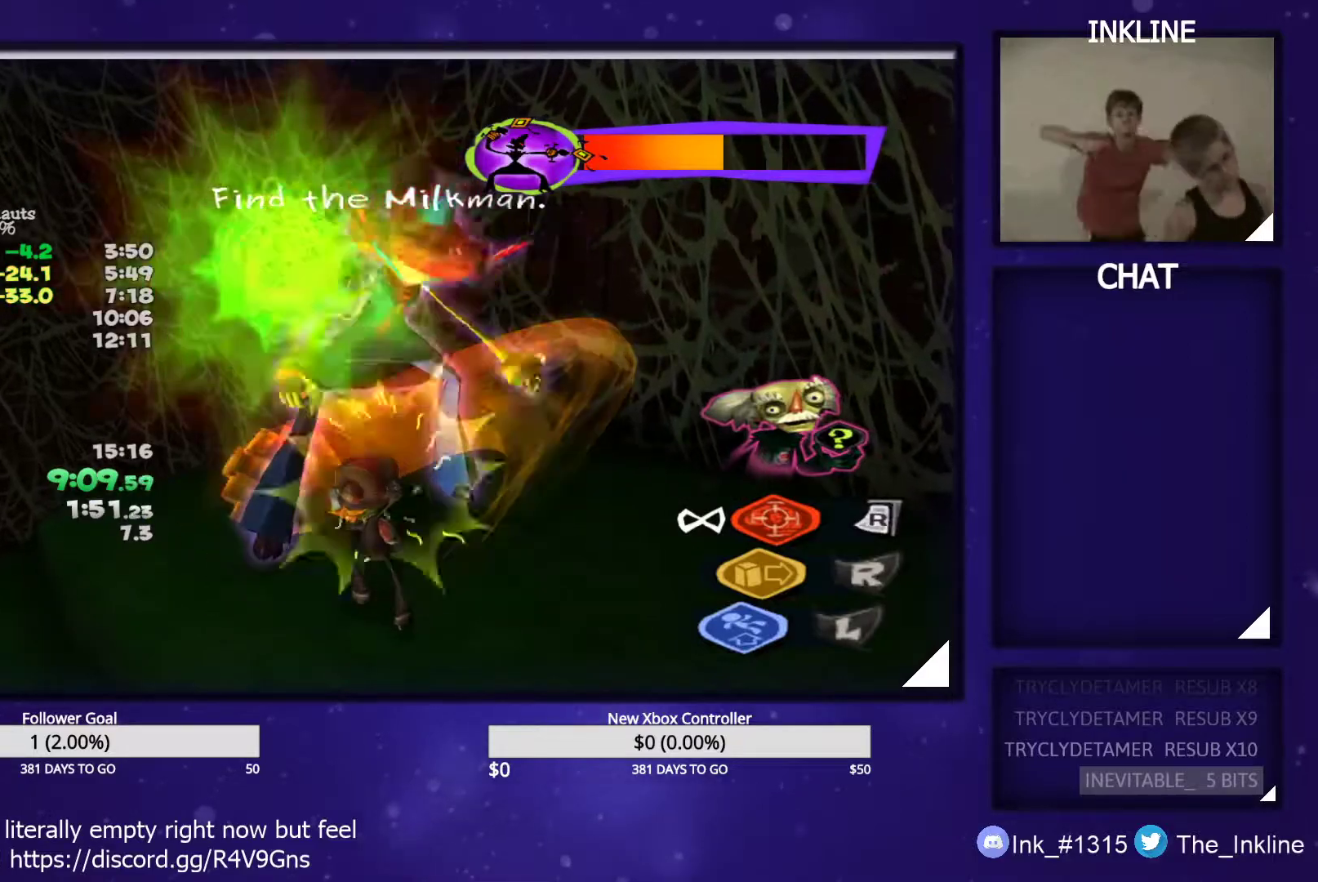
{"buttons": [], "left_stick": "up", "right_stick": "center", "events": [[33, "R1", "up"], [117, "R1", "down"], [167, "R1", "up"], [217, "R1", "down"], [283, "R1", "up"], [350, "R1", "down"], [383, "R1", "up"]]}
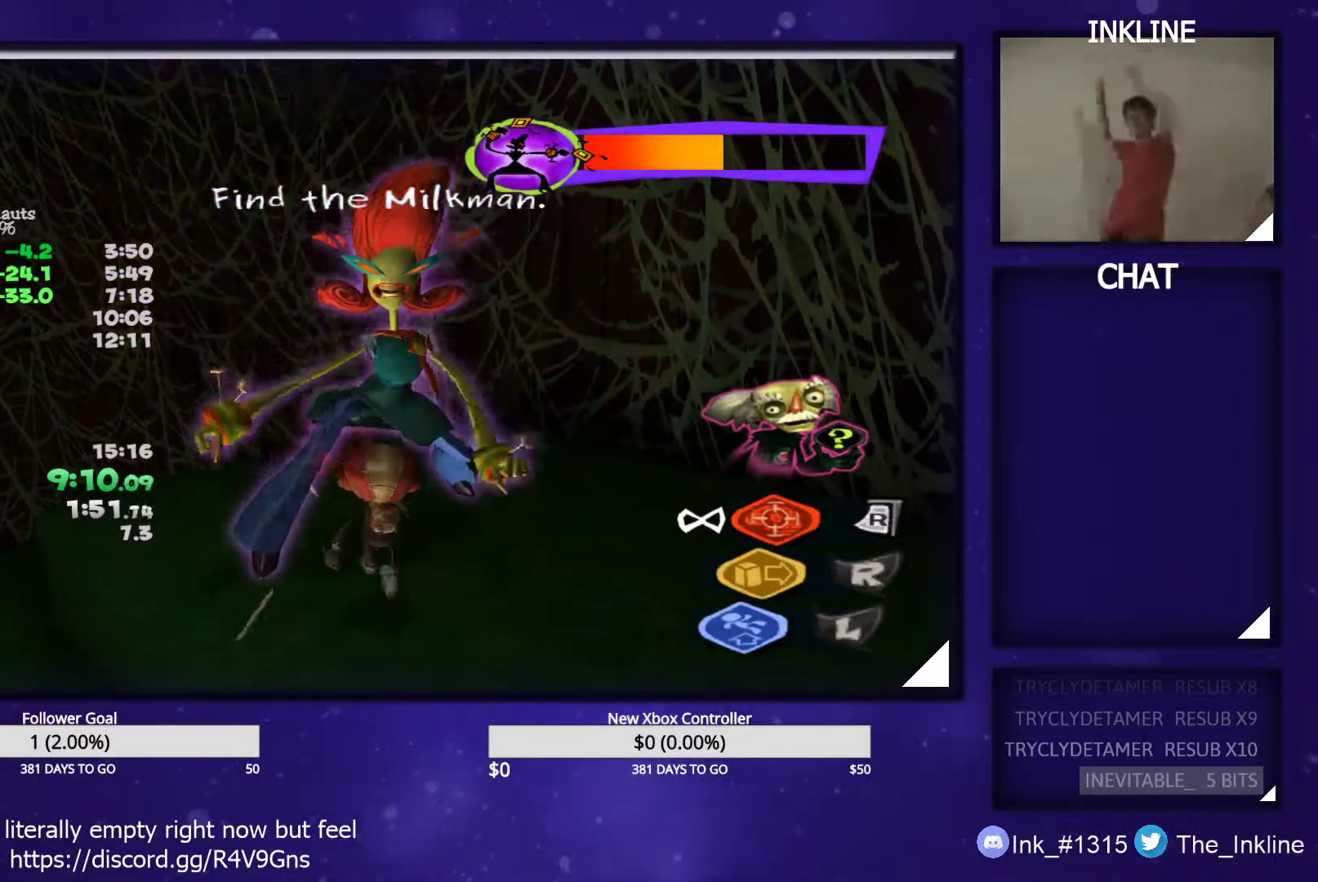
{"buttons": [], "left_stick": "down-left", "right_stick": "left", "events": [[33, "left_stick", "down-left"], [133, "L1", "down"], [233, "L1", "up"], [317, "right_stick", "left"]]}